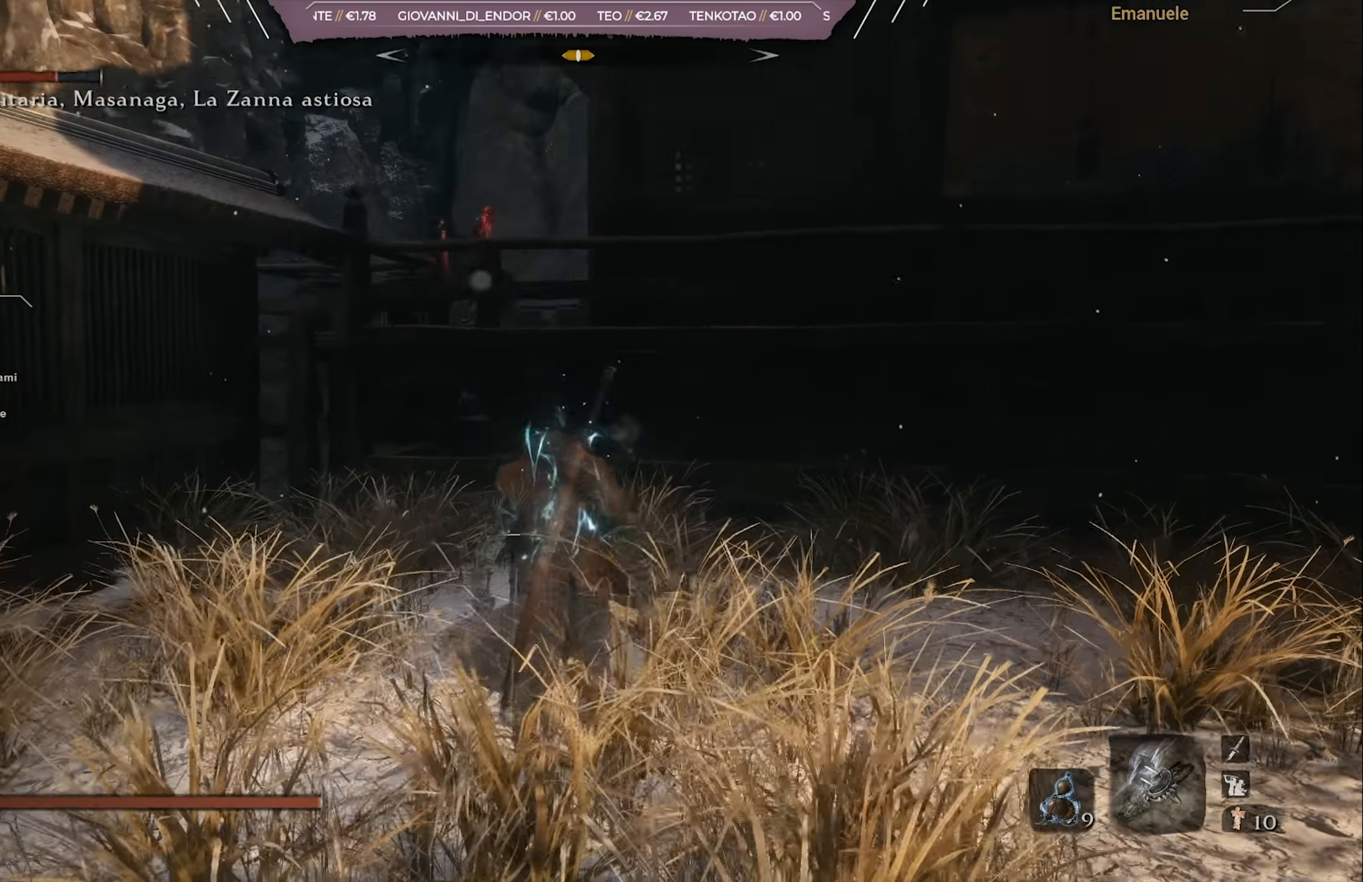
Gameplay with a controller (PlayStation layout); each line is a JSON object with the inputs held at the frame after it. "events" lists button and stick changes between this image and that frame as [ms after this image, input, new state], when the widget could be followed in between.
{"buttons": [], "left_stick": "up", "right_stick": "center", "events": [[50, "R3", "up"], [150, "left_stick", "down"], [383, "left_stick", "up"]]}
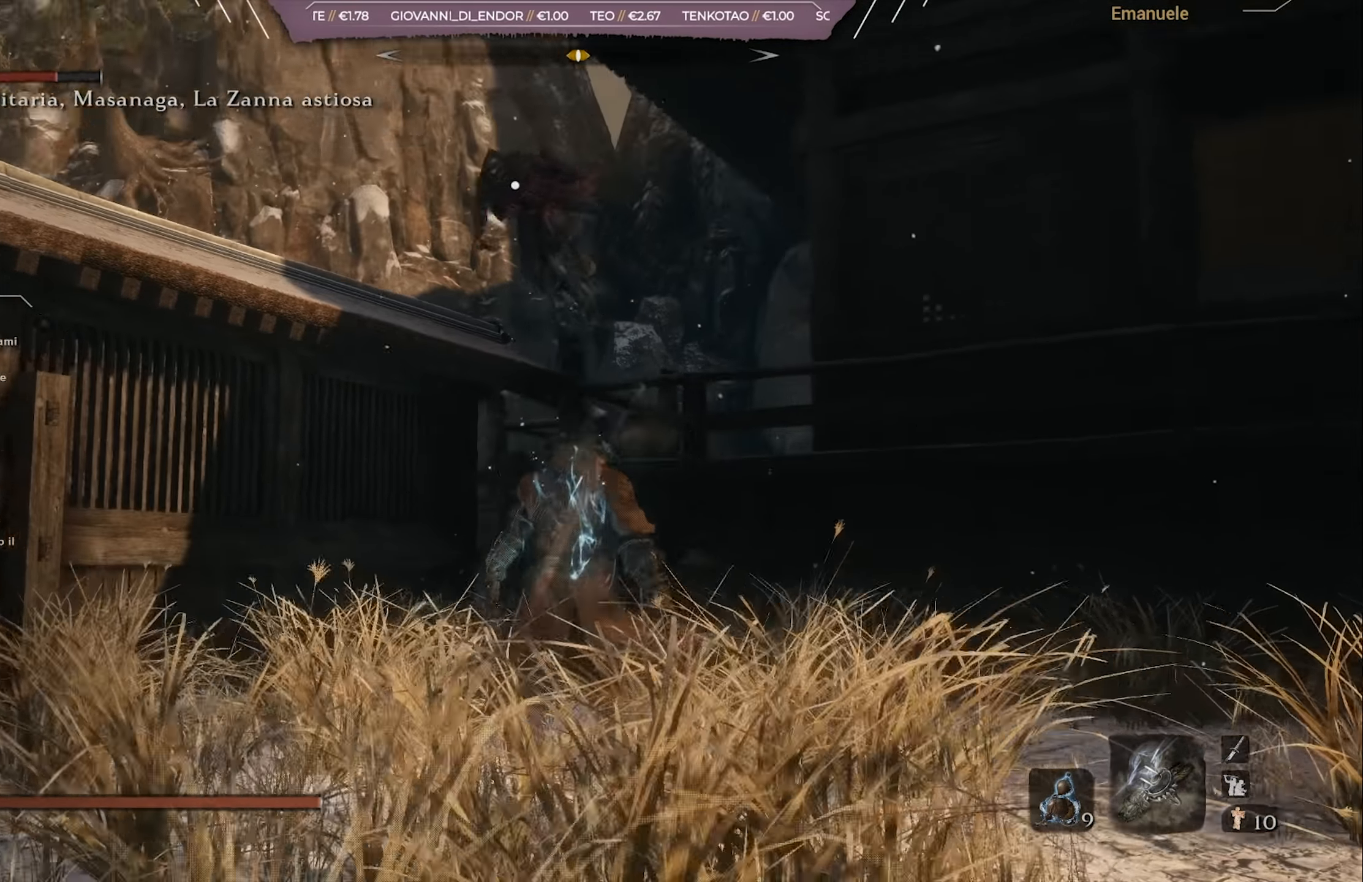
{"buttons": [], "left_stick": "center", "right_stick": "center", "events": [[217, "R1", "down"], [317, "R1", "up"], [384, "R1", "down"], [384, "left_stick", "center"], [451, "R1", "up"]]}
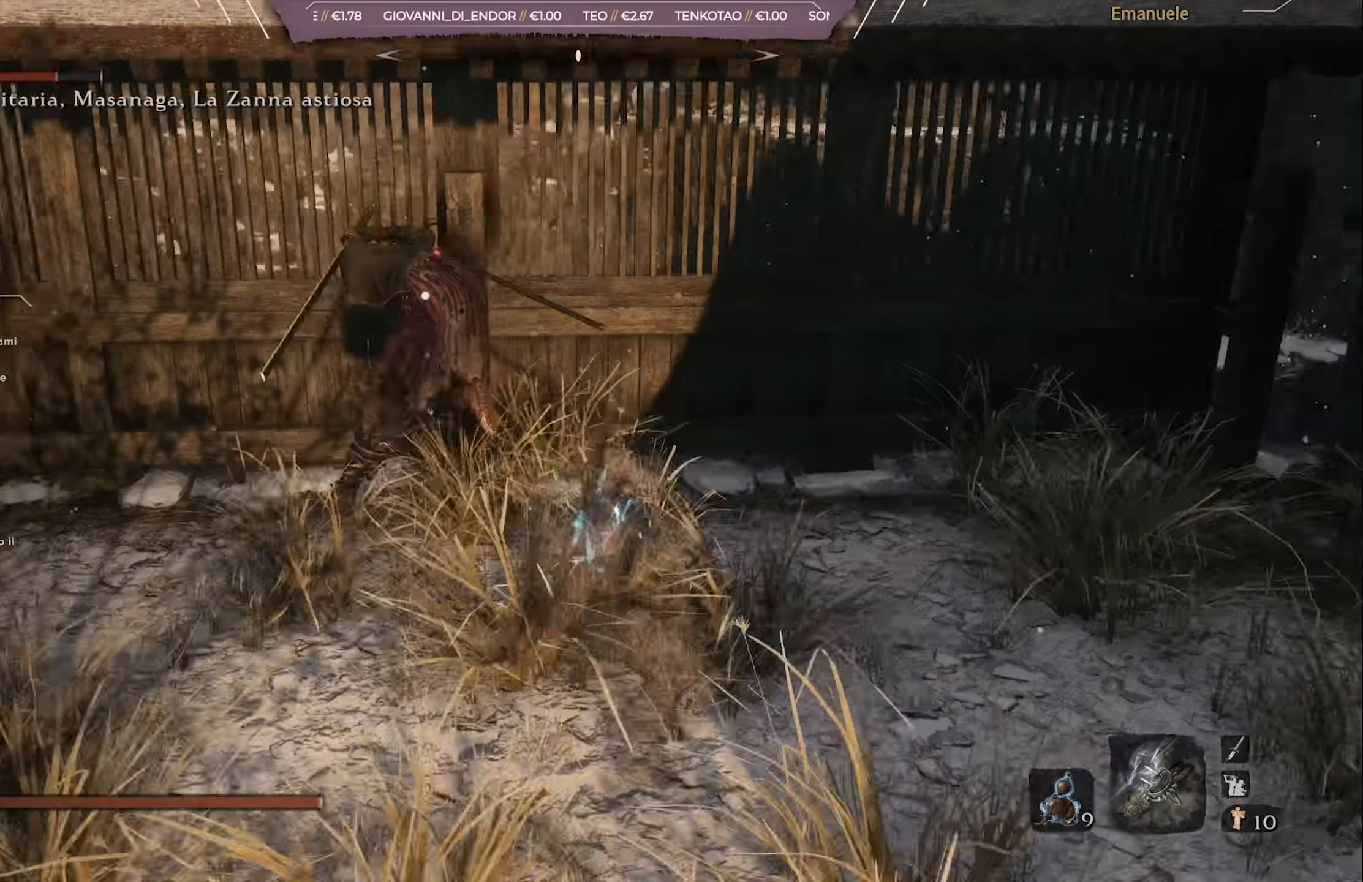
{"buttons": ["R1"], "left_stick": "center", "right_stick": "center", "events": [[17, "R1", "down"], [117, "R1", "up"], [184, "R1", "down"], [284, "R1", "up"], [317, "R1", "down"], [417, "R1", "up"], [484, "R1", "down"]]}
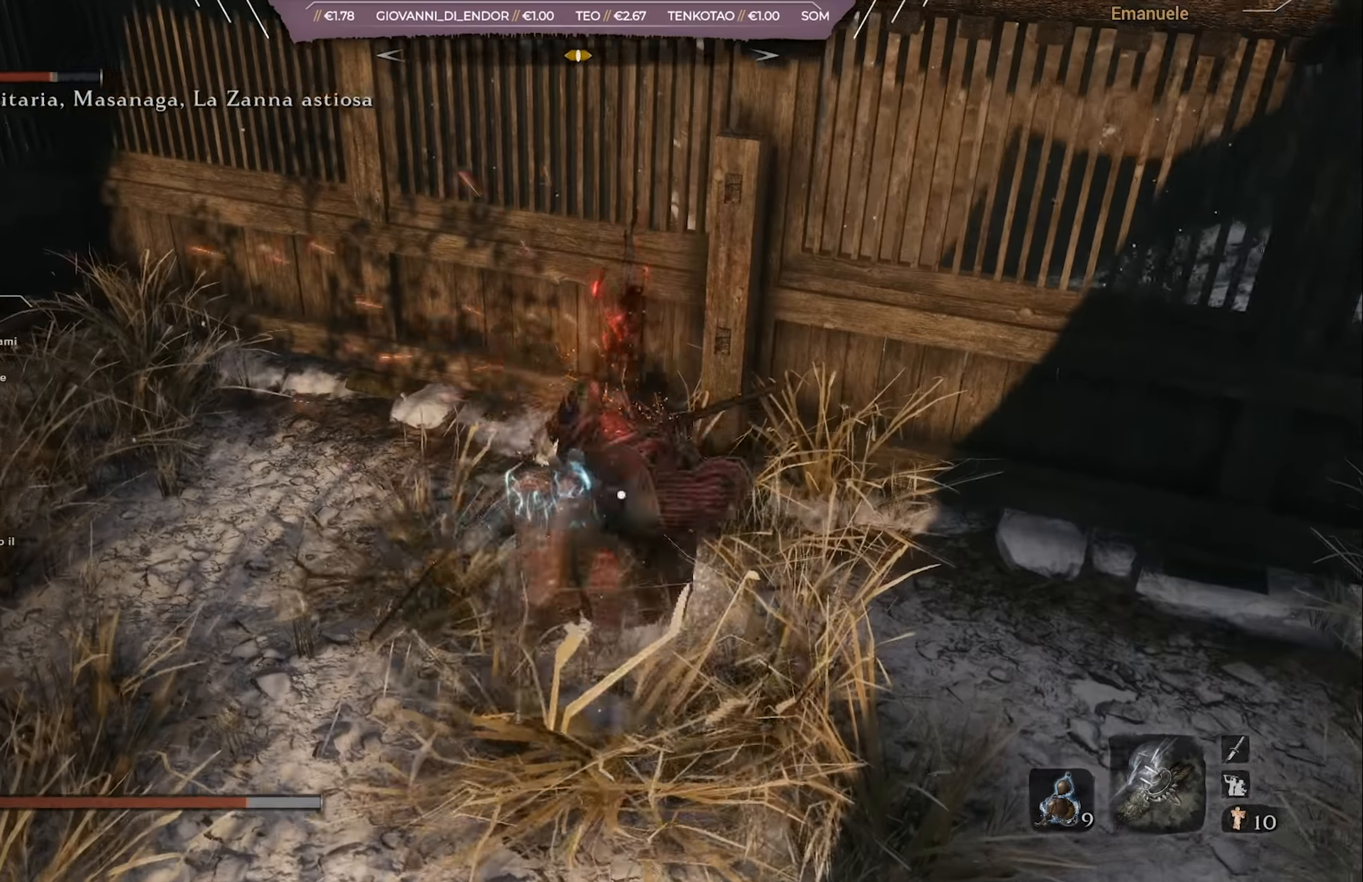
{"buttons": [], "left_stick": "right", "right_stick": "center", "events": [[83, "R1", "up"], [117, "R1", "down"], [217, "R1", "up"], [283, "left_stick", "down-right"], [484, "left_stick", "right"]]}
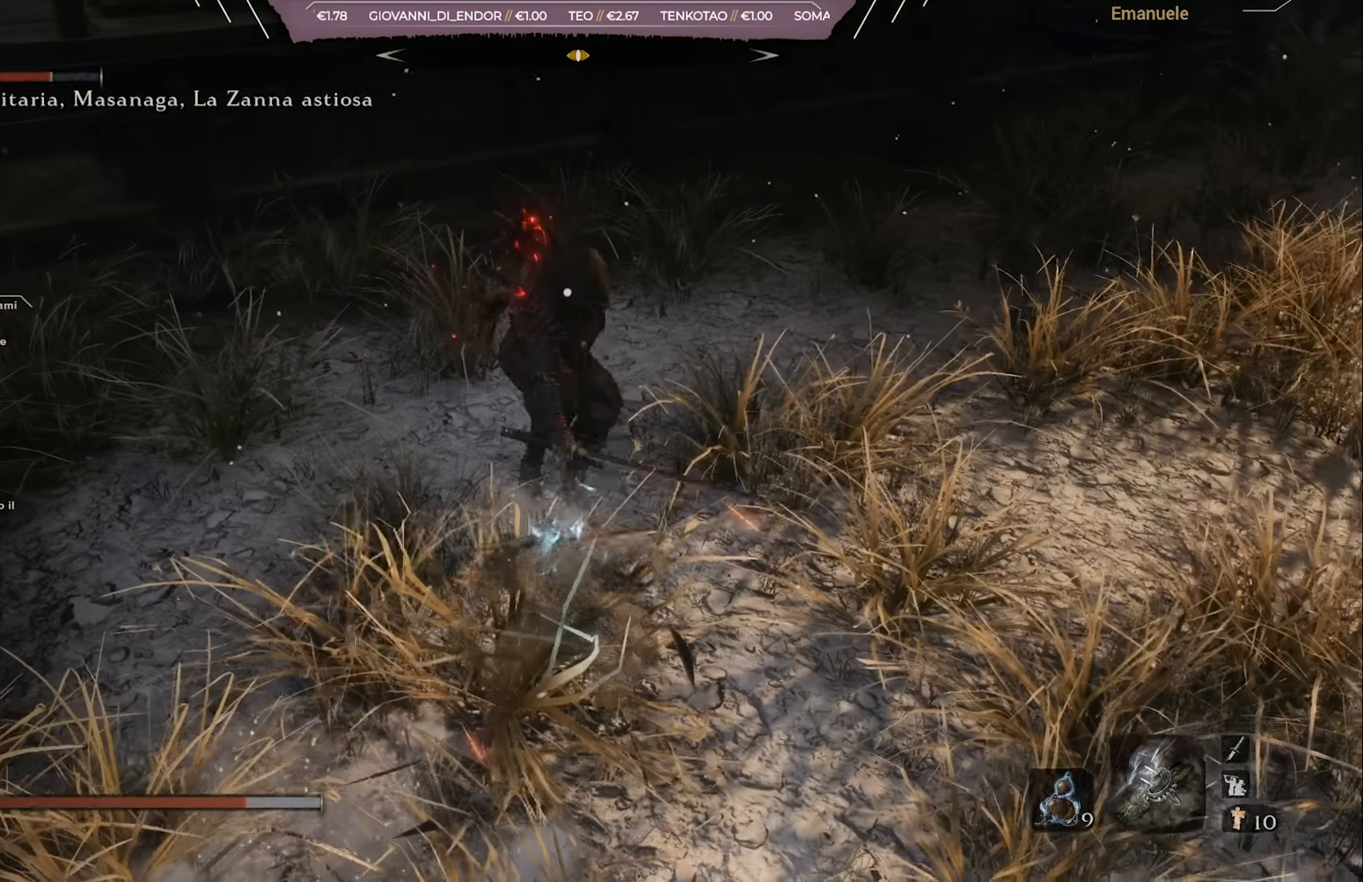
{"buttons": [], "left_stick": "right", "right_stick": "center", "events": [[117, "left_stick", "up-right"], [451, "left_stick", "right"]]}
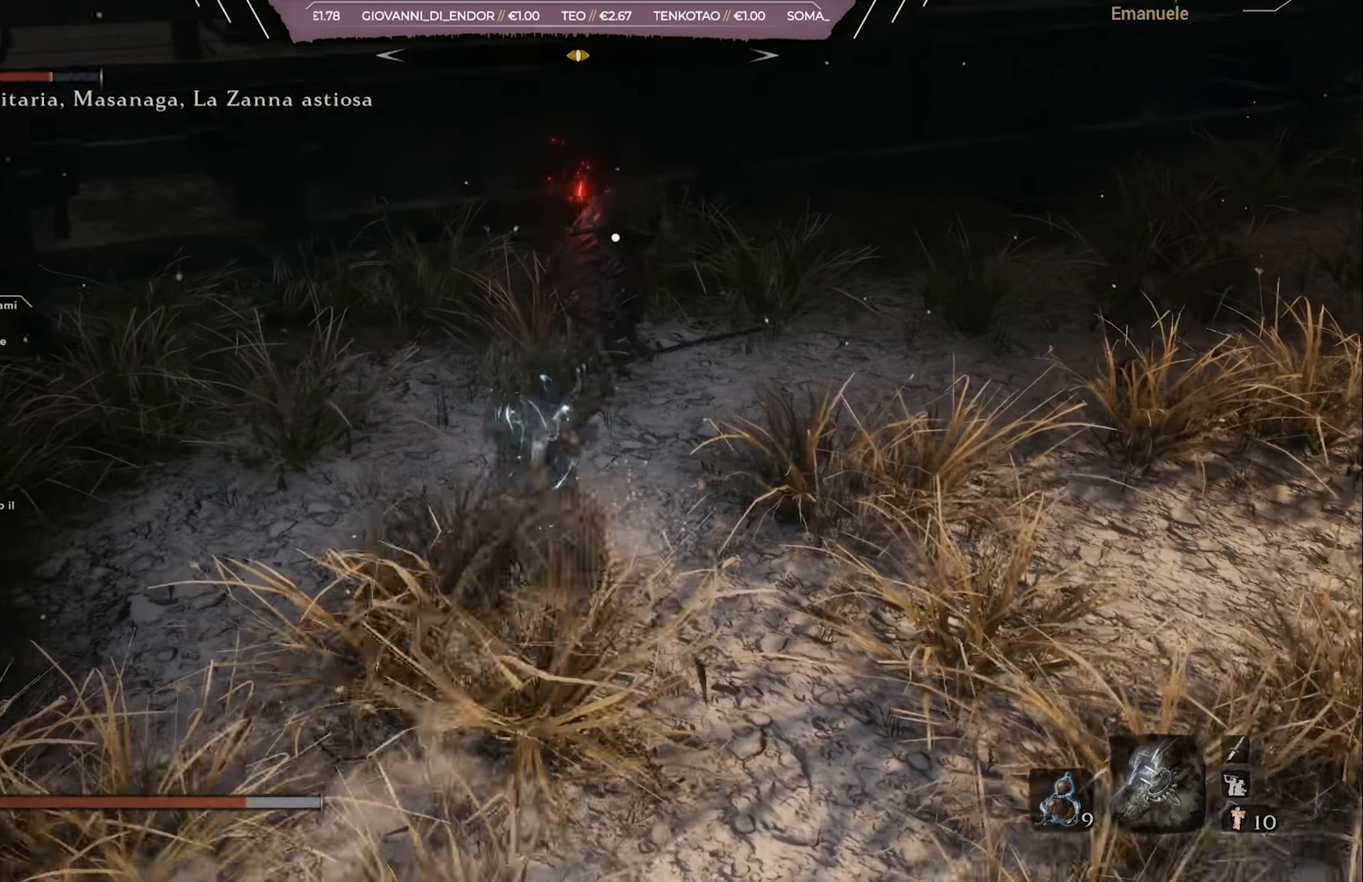
{"buttons": [], "left_stick": "right", "right_stick": "center", "events": [[384, "L1", "down"], [484, "L1", "up"]]}
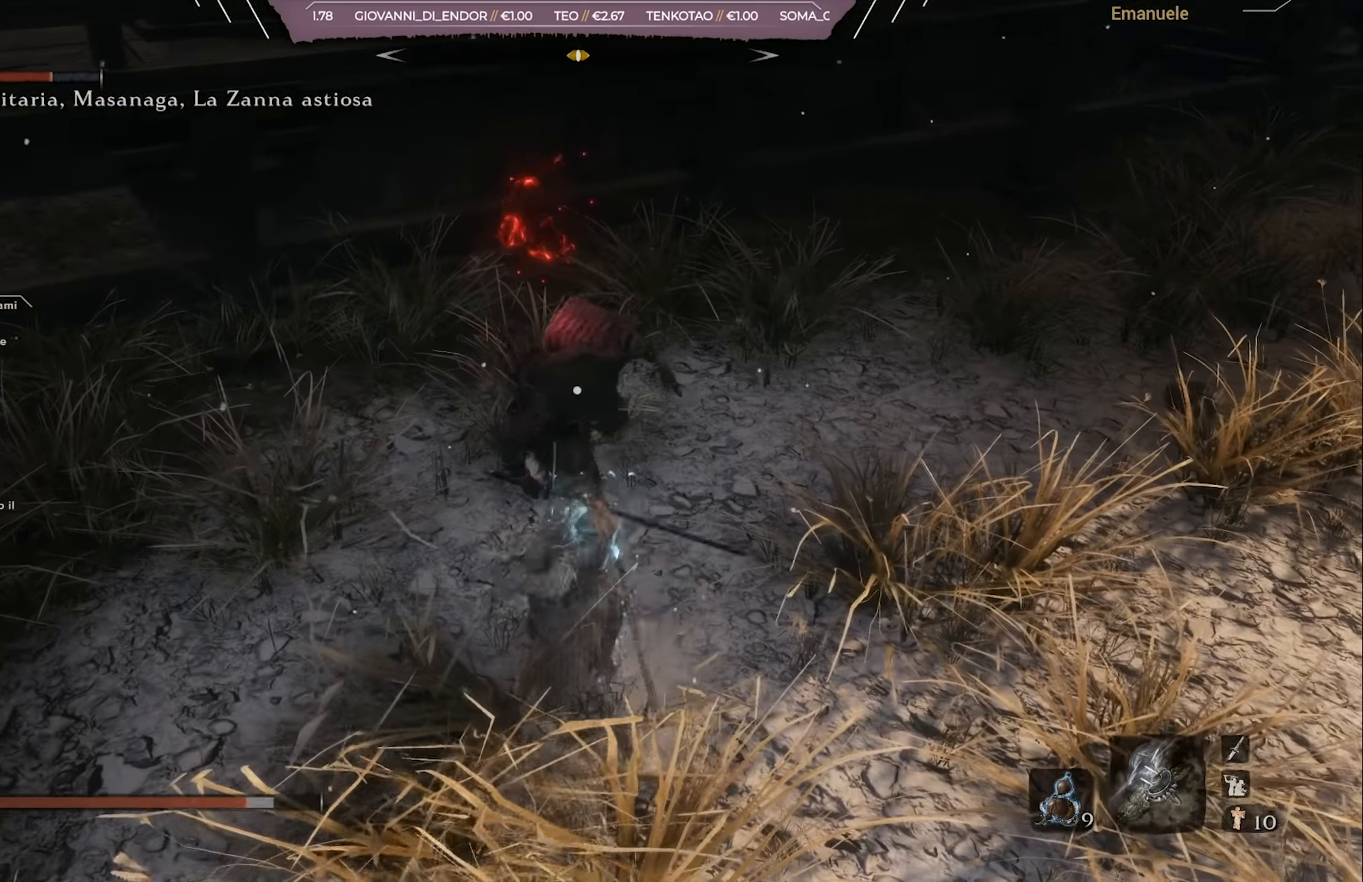
{"buttons": [], "left_stick": "right", "right_stick": "center", "events": [[17, "L1", "down"], [84, "L1", "up"], [351, "CIRCLE", "down"], [451, "CIRCLE", "up"]]}
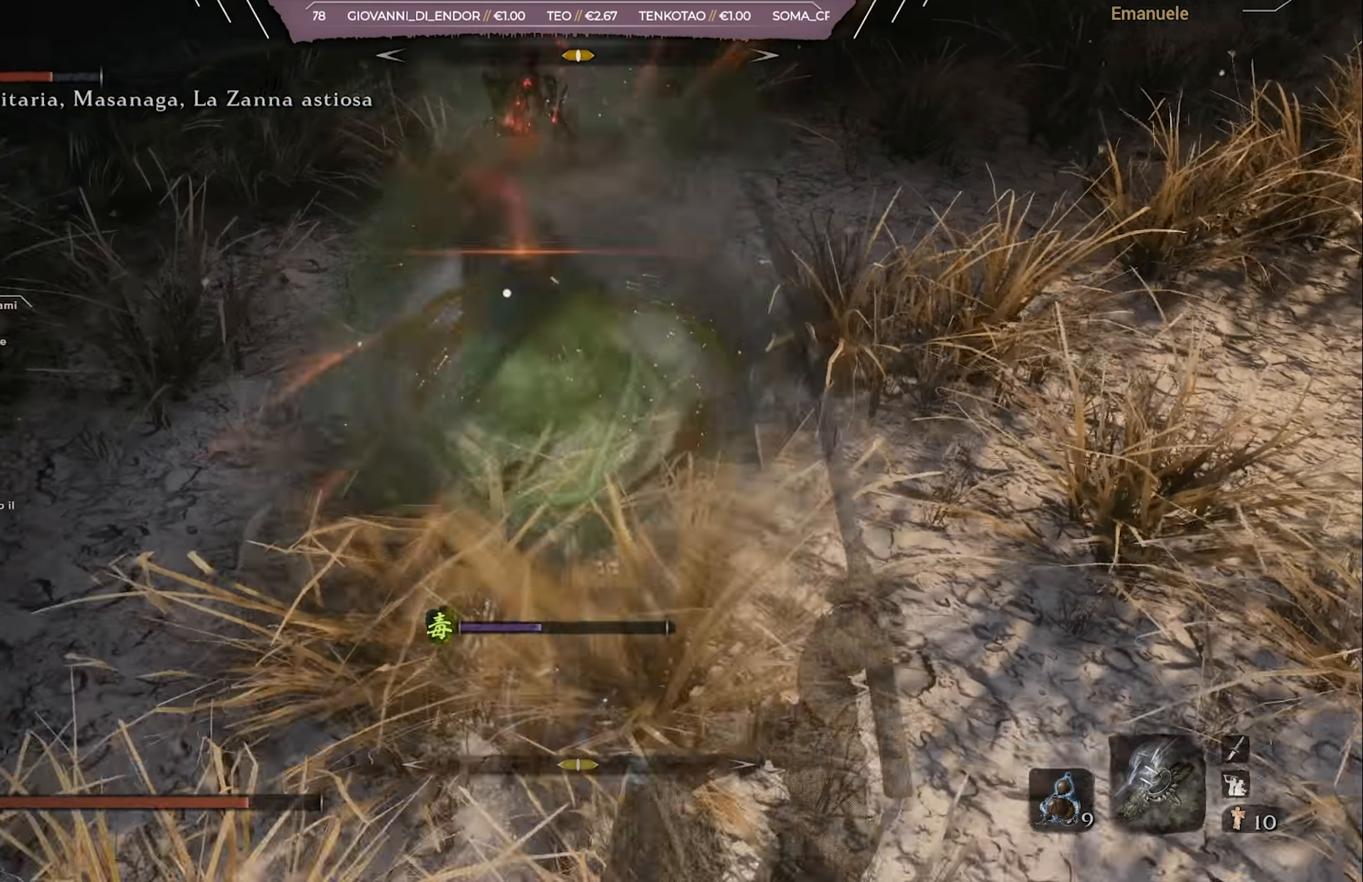
{"buttons": [], "left_stick": "right", "right_stick": "center", "events": [[17, "CIRCLE", "down"], [83, "CIRCLE", "up"], [117, "CIRCLE", "down"], [217, "CIRCLE", "up"], [283, "CIRCLE", "down"], [384, "CIRCLE", "up"]]}
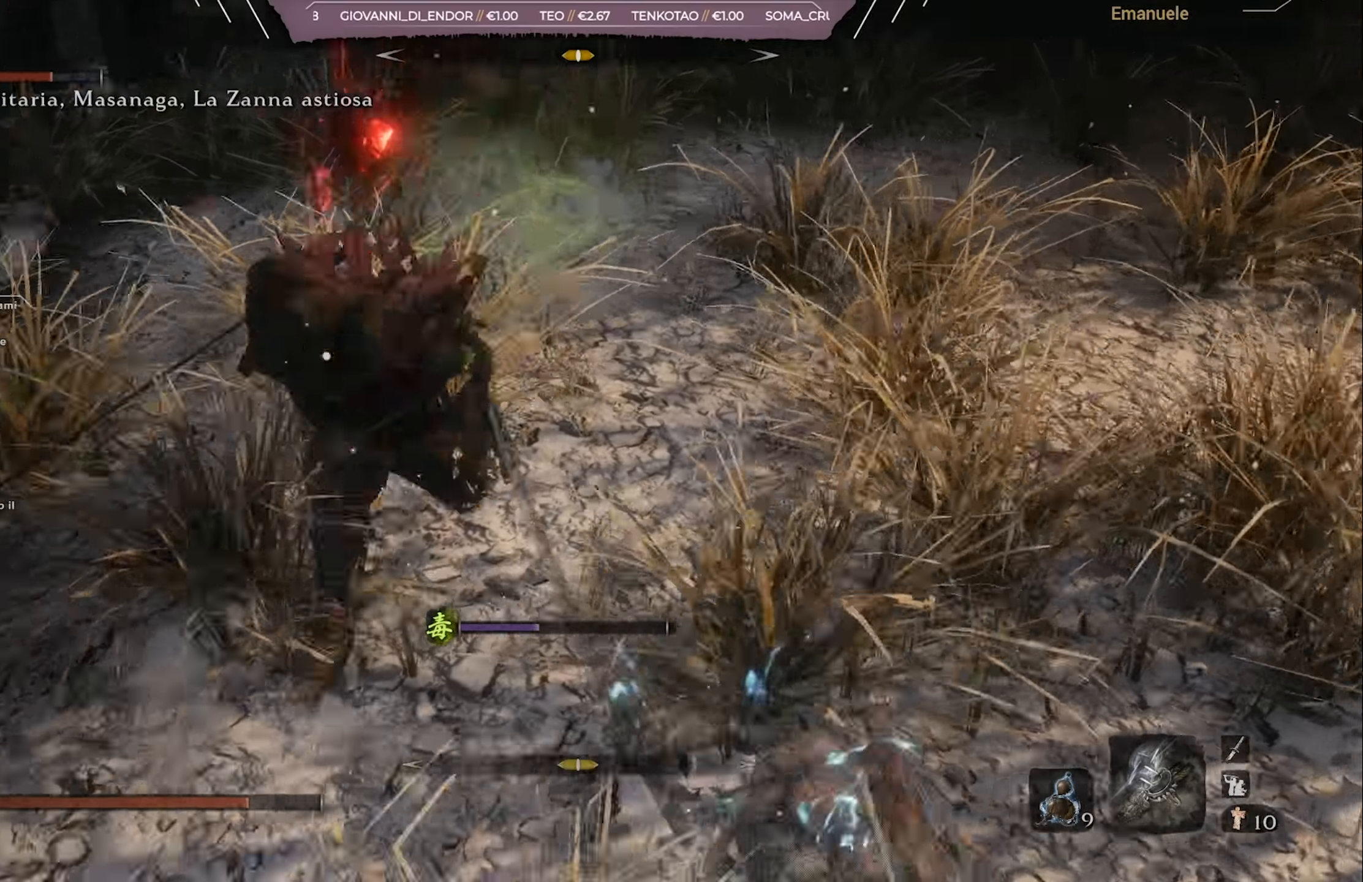
{"buttons": ["R1"], "left_stick": "up-right", "right_stick": "center", "events": [[217, "R1", "down"], [251, "left_stick", "up-right"], [301, "R1", "up"], [317, "R1", "down"], [384, "R1", "up"], [451, "R1", "down"]]}
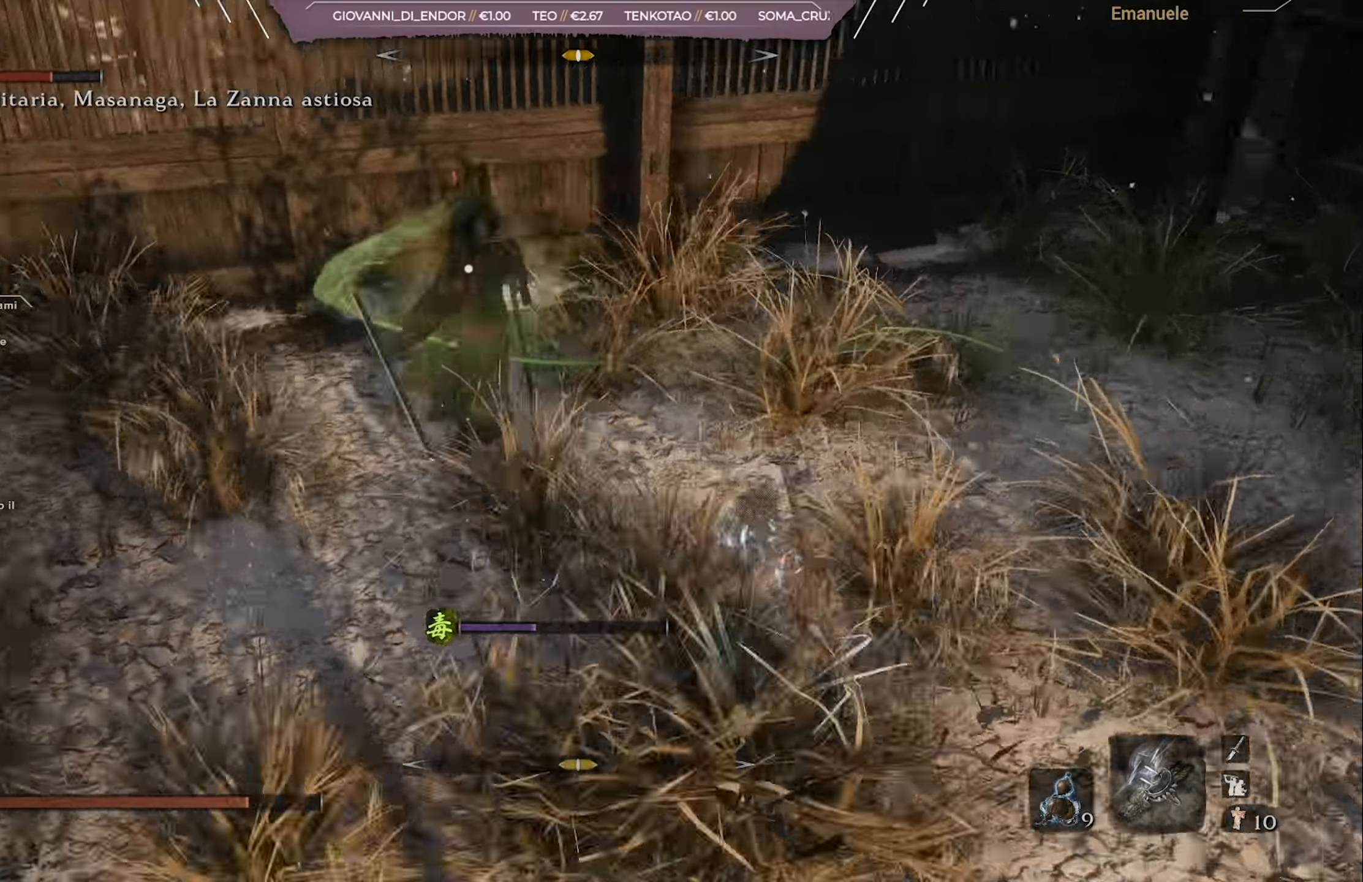
{"buttons": ["R1"], "left_stick": "up-right", "right_stick": "center", "events": [[50, "R1", "up"], [117, "R1", "down"], [183, "R1", "up"], [250, "R1", "down"], [350, "R1", "up"], [417, "R1", "down"]]}
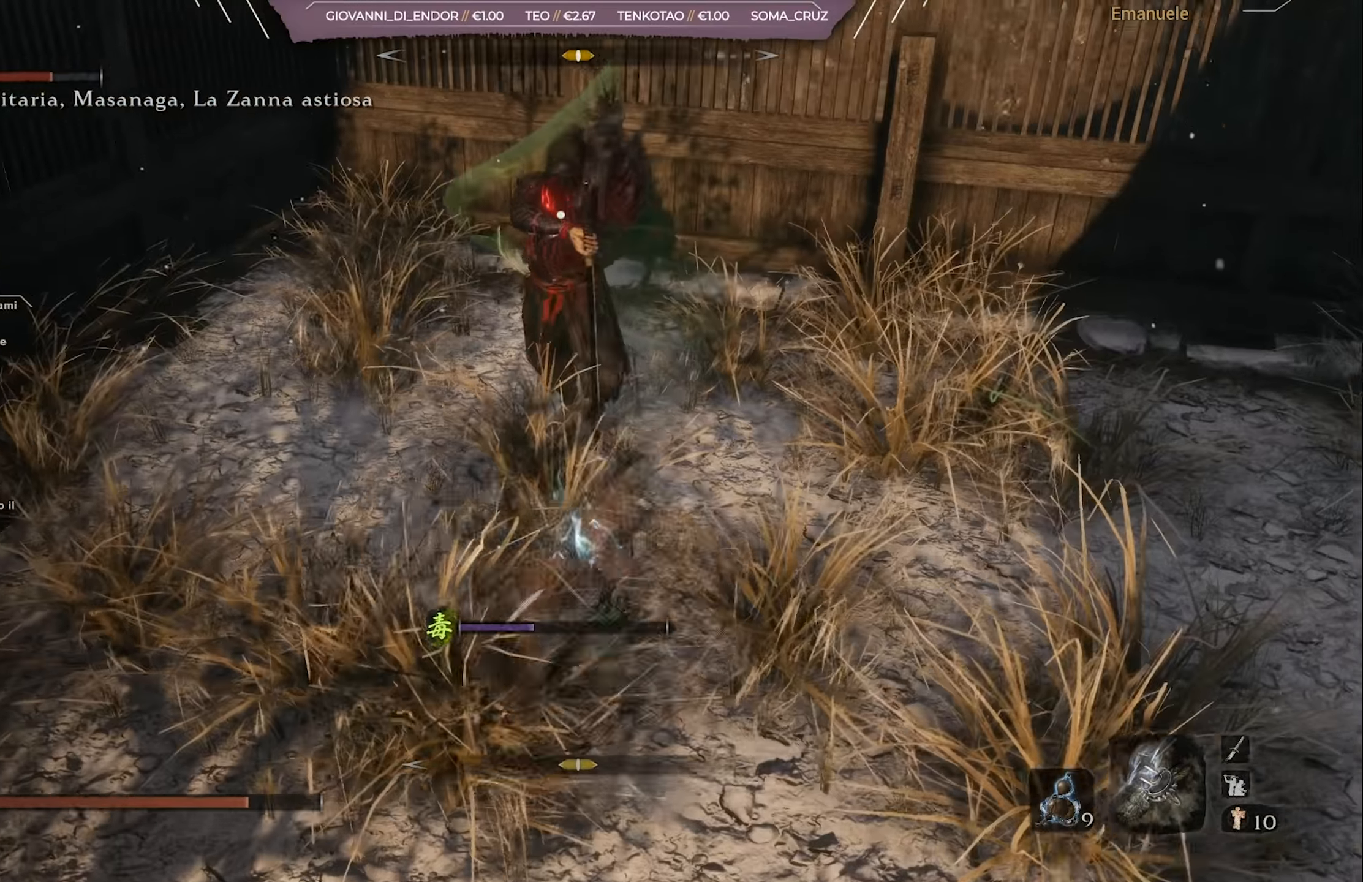
{"buttons": ["R1"], "left_stick": "up-right", "right_stick": "center", "events": [[17, "R1", "up"], [84, "R1", "down"], [151, "R1", "up"], [217, "R1", "down"], [417, "R1", "up"], [484, "R1", "down"]]}
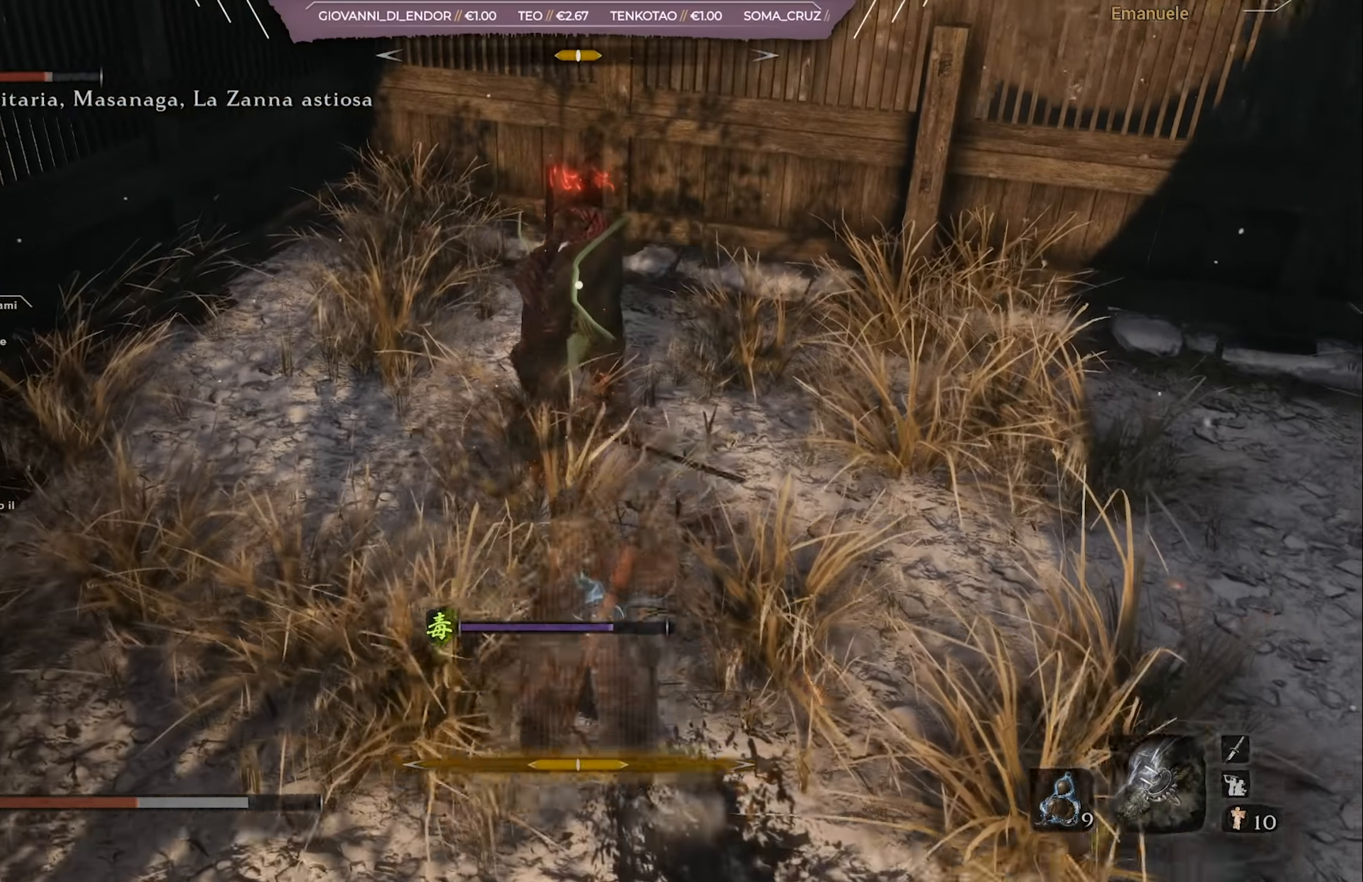
{"buttons": [], "left_stick": "down", "right_stick": "center", "events": [[17, "left_stick", "center"], [83, "R1", "up"], [83, "left_stick", "down"], [300, "CIRCLE", "down"], [384, "CIRCLE", "up"]]}
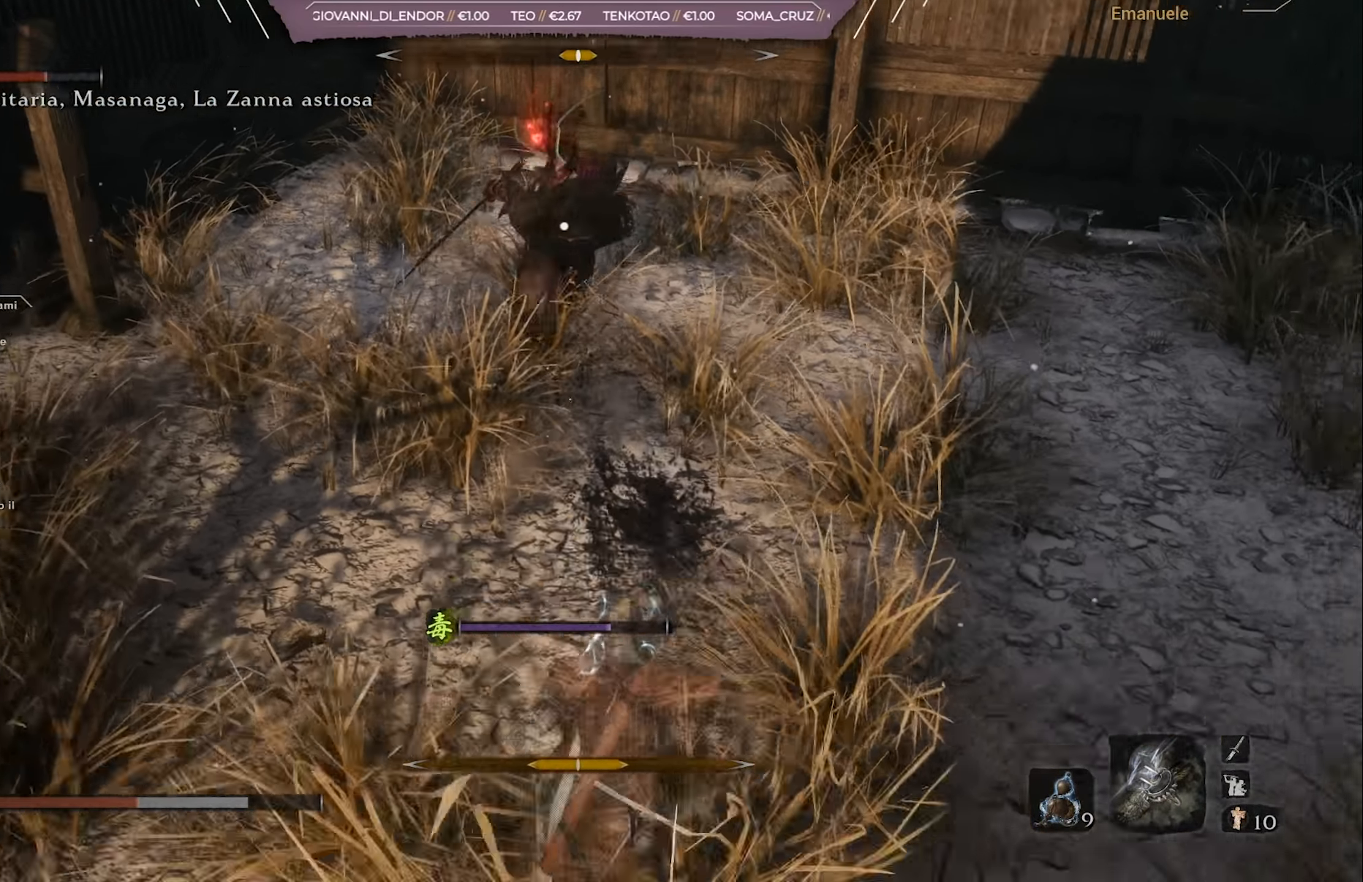
{"buttons": [], "left_stick": "up", "right_stick": "center", "events": [[384, "left_stick", "center"], [451, "left_stick", "up"]]}
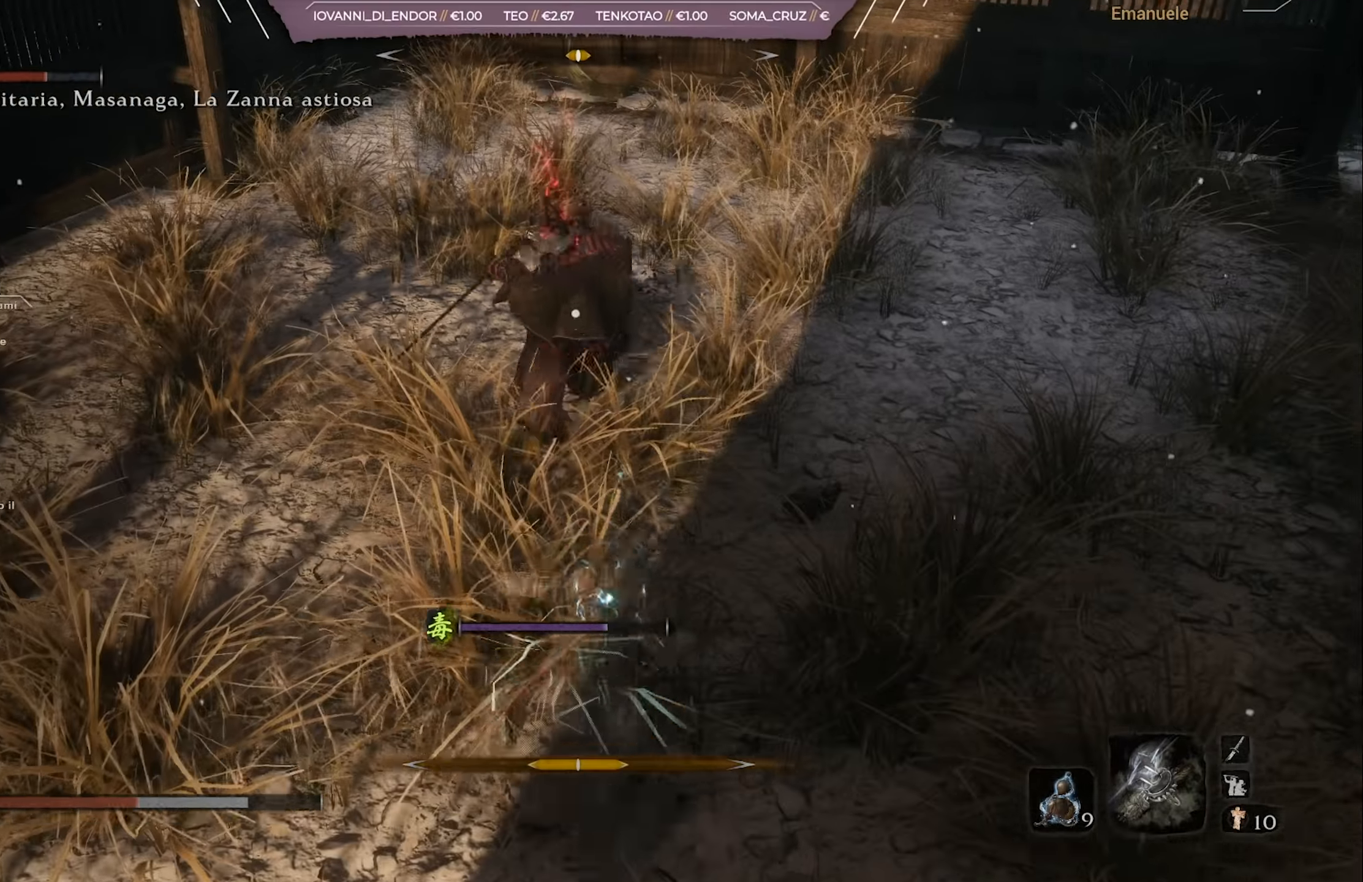
{"buttons": ["L1"], "left_stick": "up-right", "right_stick": "center", "events": [[184, "left_stick", "up-right"], [217, "R1", "down"], [317, "R1", "up"], [450, "L1", "down"]]}
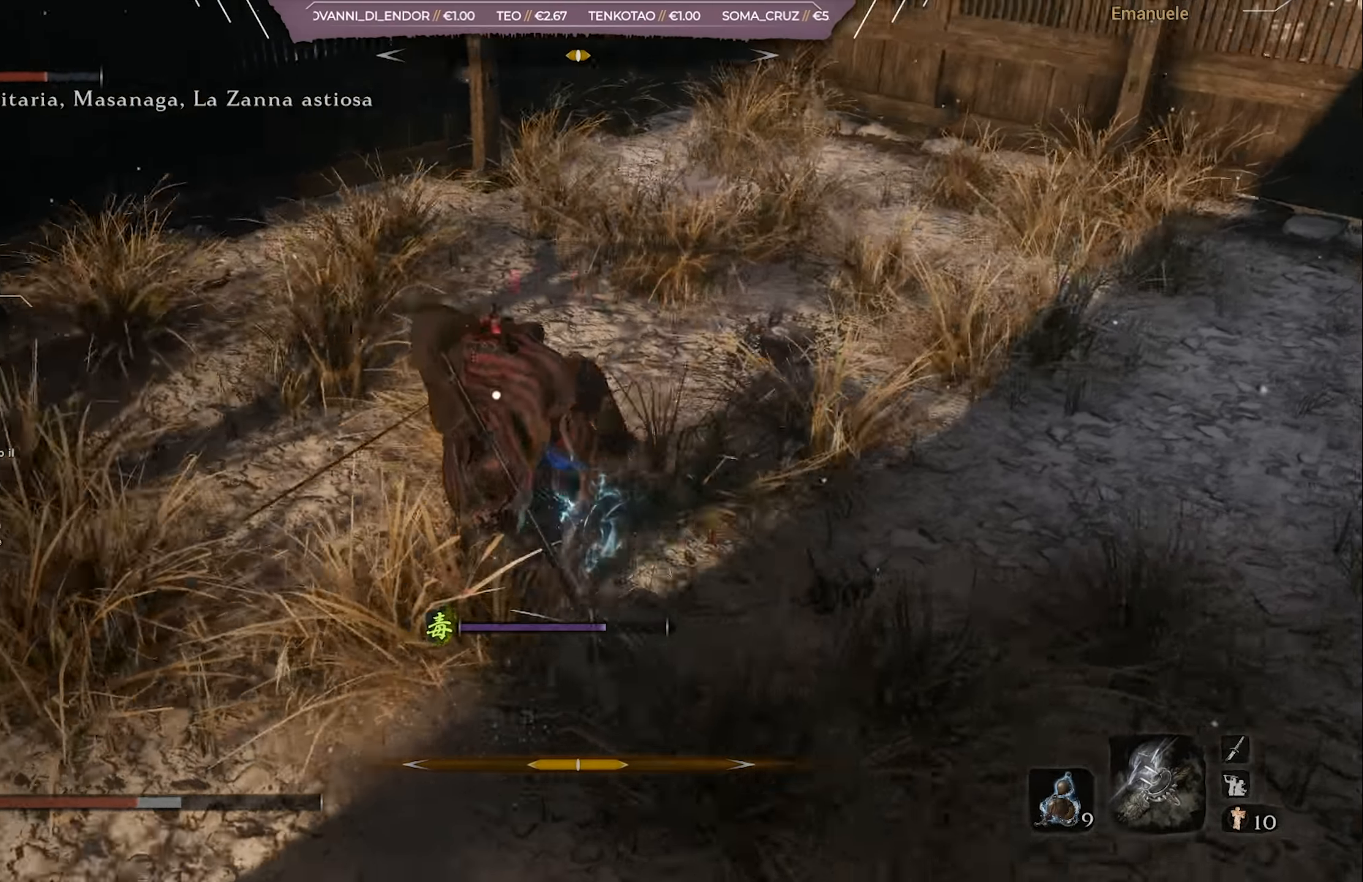
{"buttons": [], "left_stick": "up-right", "right_stick": "center", "events": [[50, "L1", "up"], [116, "L1", "down"], [183, "L1", "up"], [283, "L1", "down"], [383, "L1", "up"]]}
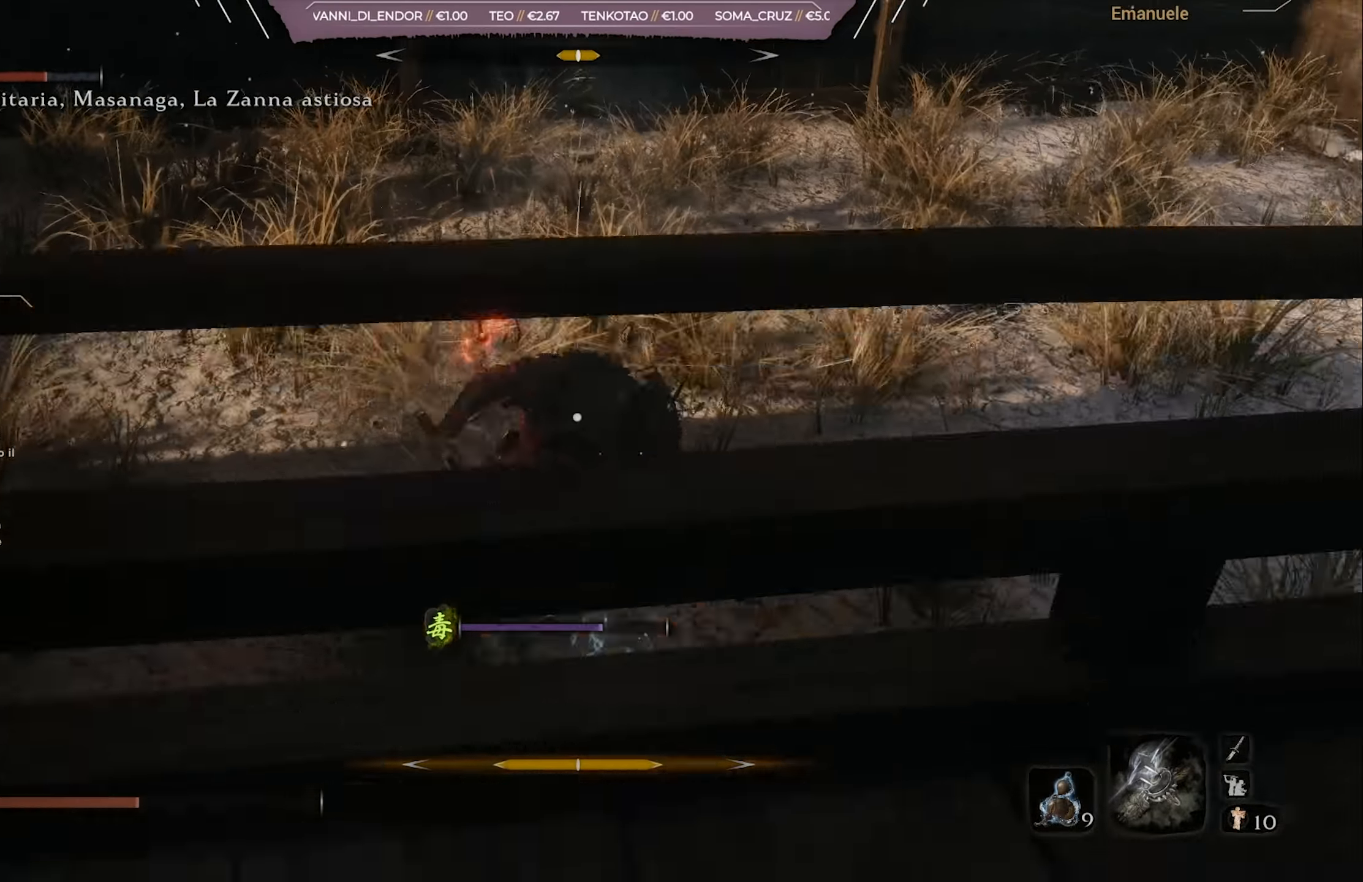
{"buttons": [], "left_stick": "up-right", "right_stick": "center", "events": [[50, "L1", "down"], [150, "L1", "up"]]}
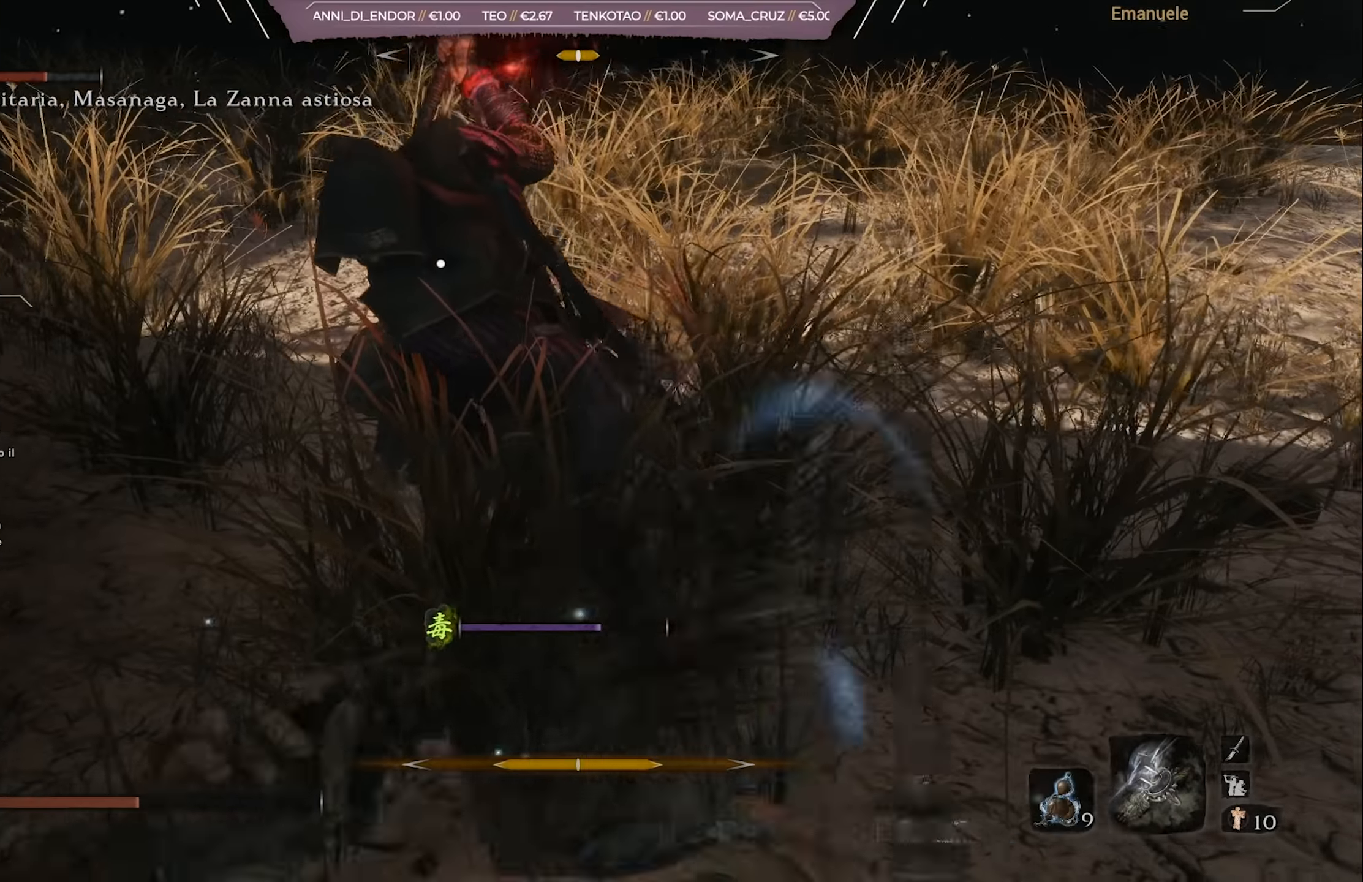
{"buttons": [], "left_stick": "up-right", "right_stick": "center", "events": [[350, "L1", "down"], [450, "L1", "up"]]}
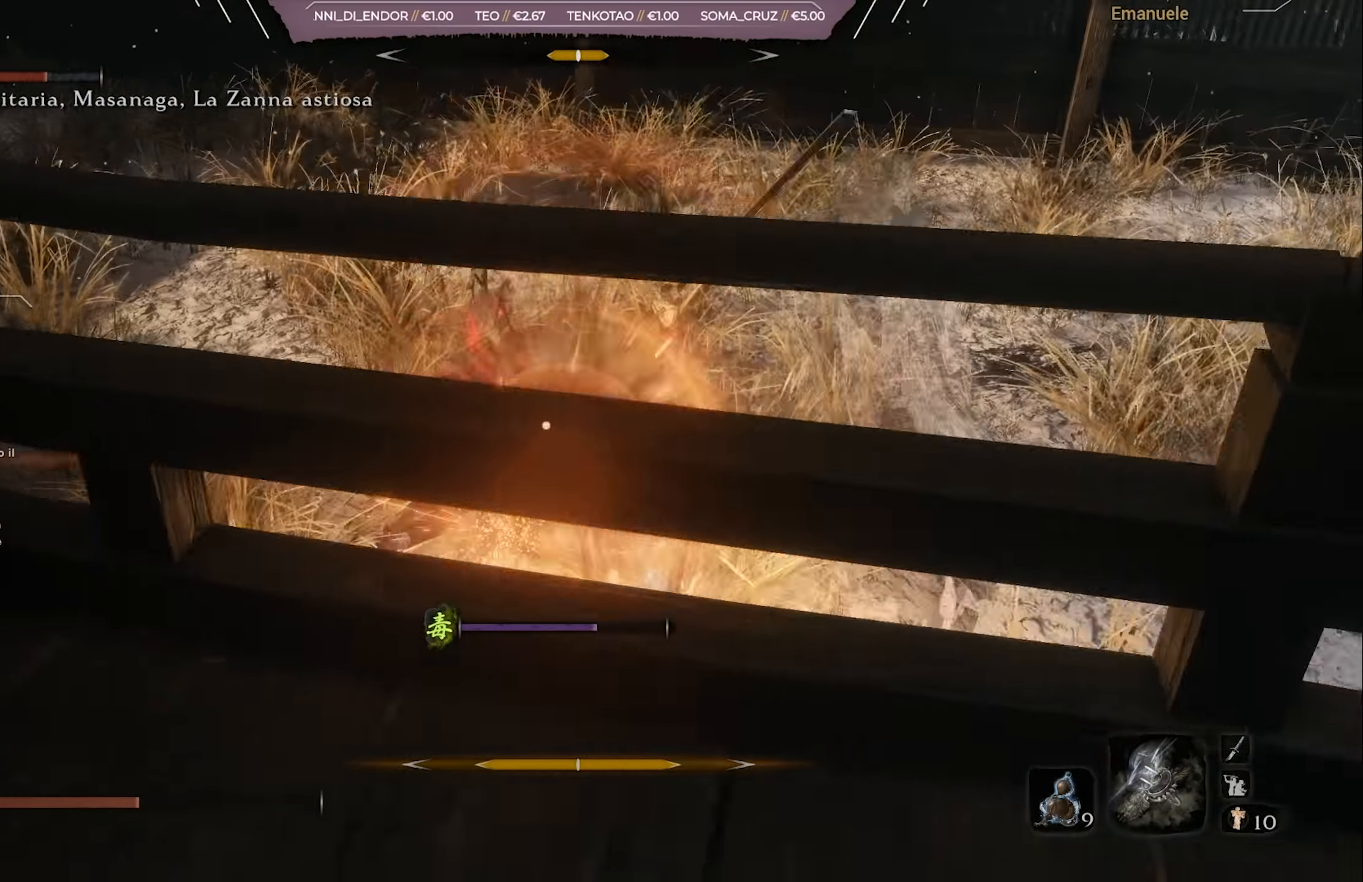
{"buttons": ["L1"], "left_stick": "up-right", "right_stick": "center", "events": [[17, "L1", "down"], [83, "L1", "up"], [117, "L1", "down"], [184, "L1", "up"], [417, "L1", "down"]]}
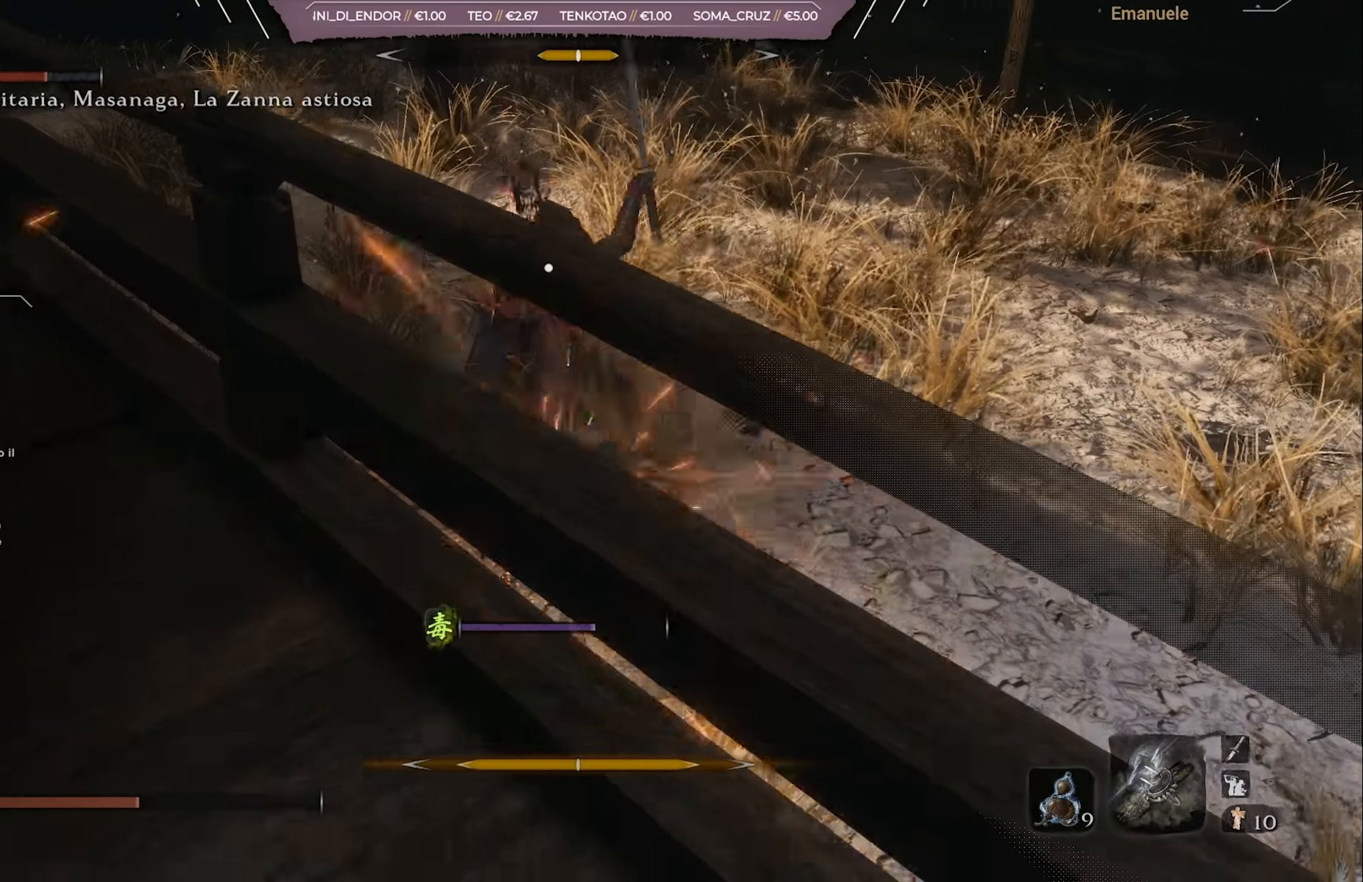
{"buttons": [], "left_stick": "up-right", "right_stick": "center", "events": [[16, "L1", "up"]]}
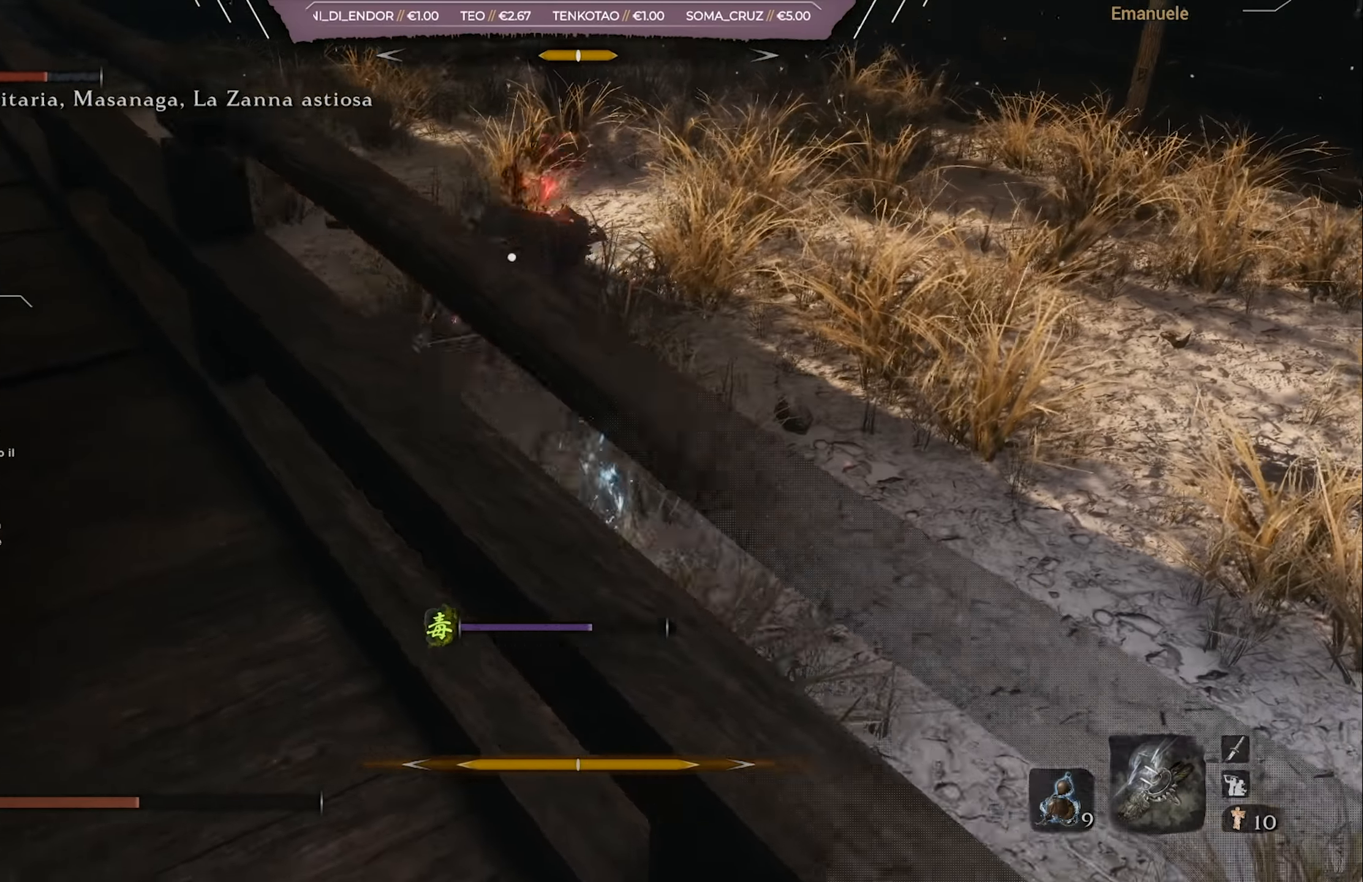
{"buttons": [], "left_stick": "down-right", "right_stick": "center", "events": [[417, "left_stick", "down-right"]]}
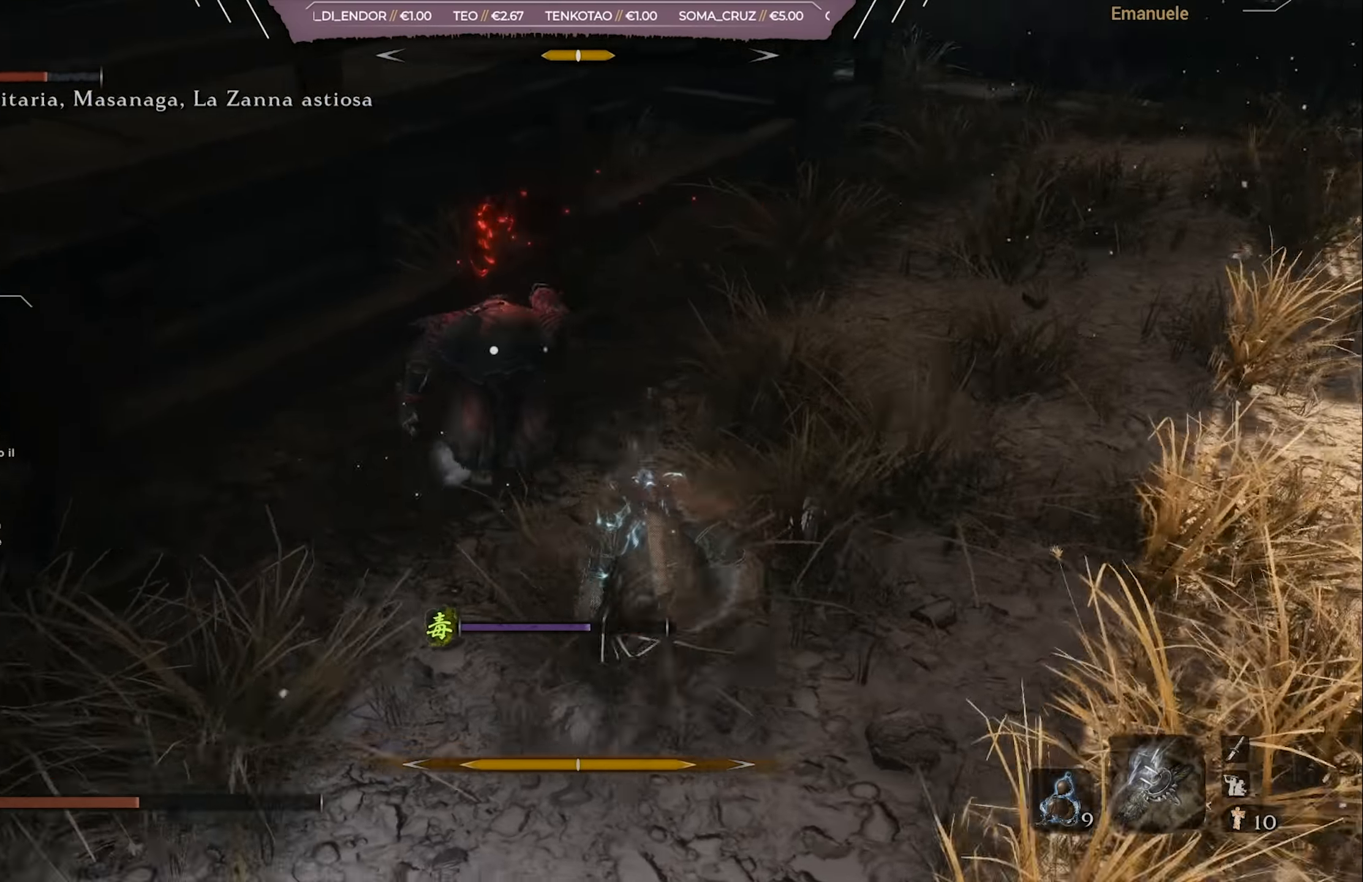
{"buttons": [], "left_stick": "up-right", "right_stick": "center", "events": [[283, "L1", "down"], [283, "left_stick", "up-right"], [417, "L1", "up"]]}
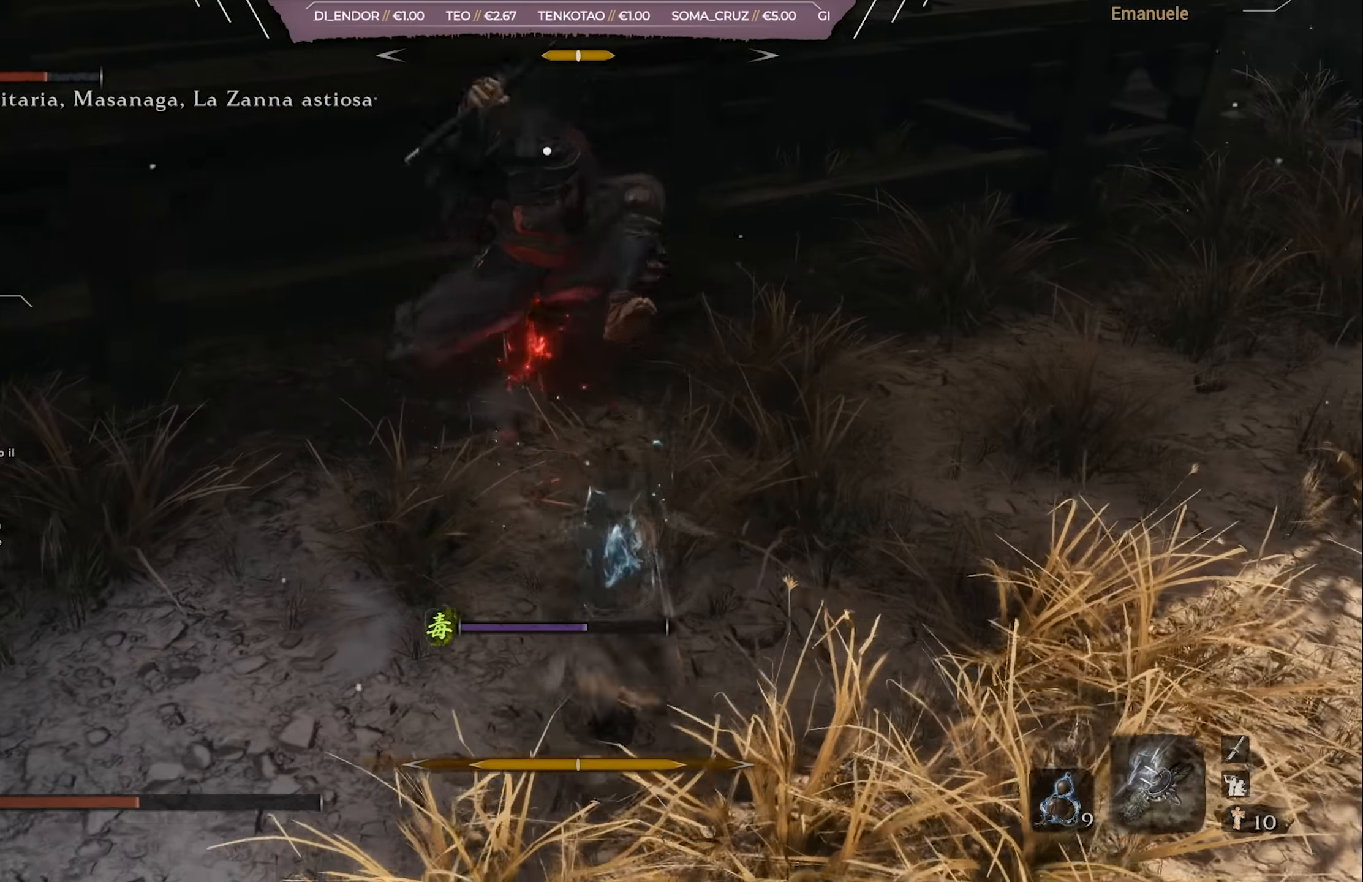
{"buttons": [], "left_stick": "up-right", "right_stick": "center", "events": [[17, "left_stick", "right"], [184, "L1", "down"], [184, "left_stick", "up-right"], [284, "L1", "up"]]}
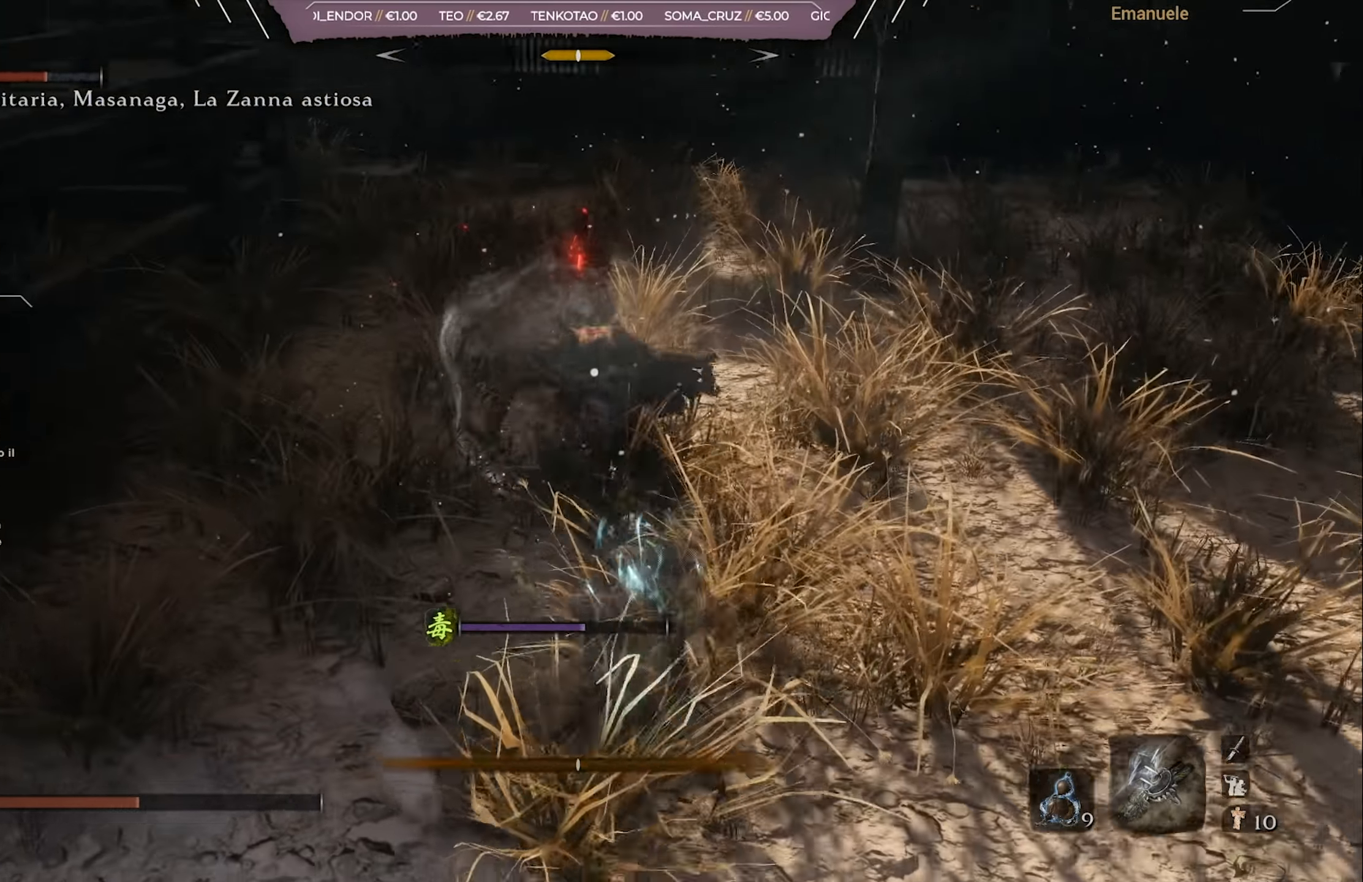
{"buttons": [], "left_stick": "down", "right_stick": "center", "events": [[49, "left_stick", "right"], [115, "L1", "down"], [182, "left_stick", "down-right"], [216, "L1", "up"], [382, "left_stick", "down"]]}
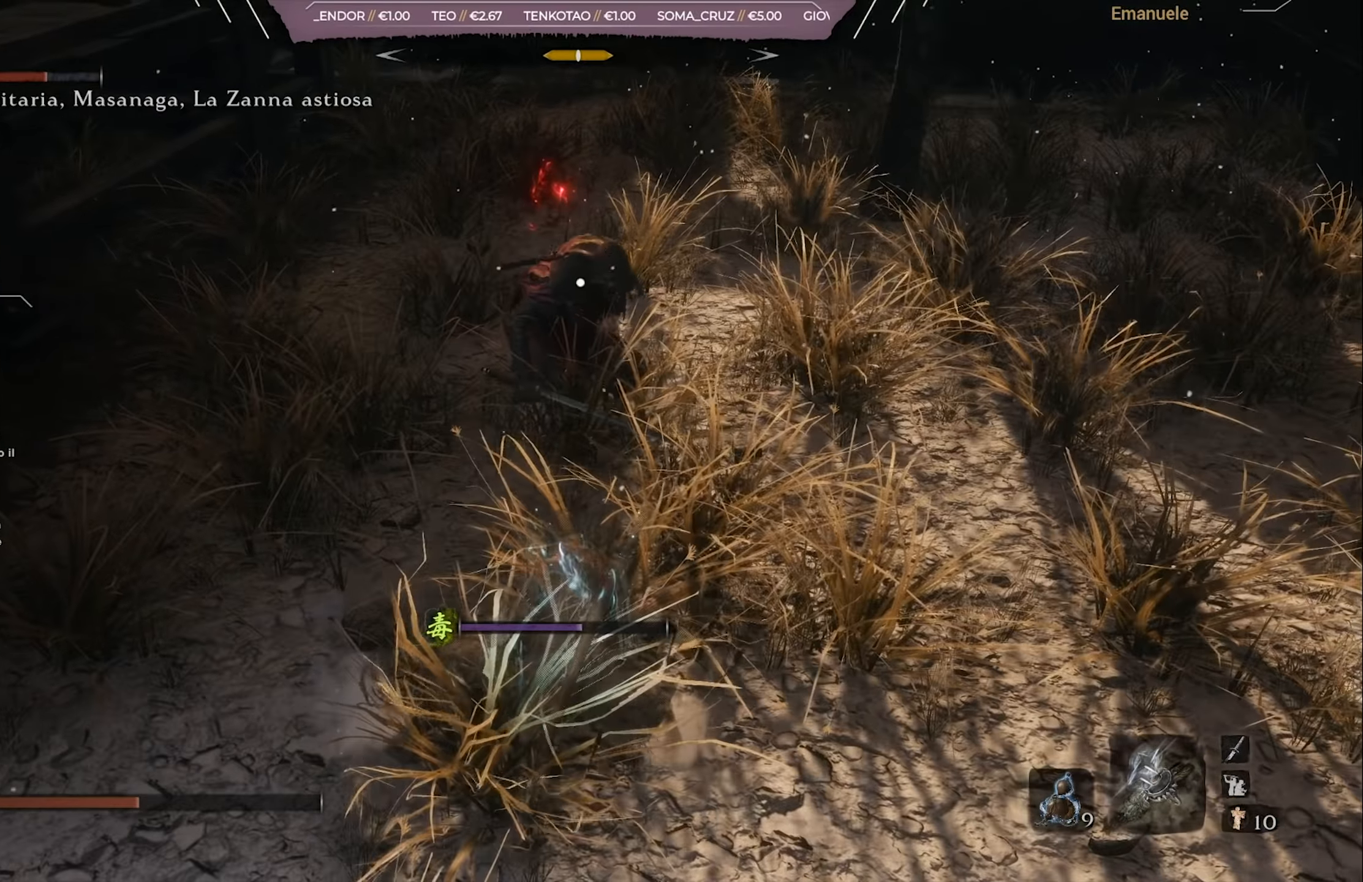
{"buttons": [], "left_stick": "up-right", "right_stick": "center", "events": [[117, "left_stick", "down-right"], [250, "left_stick", "up-right"], [350, "R1", "down"], [451, "R1", "up"]]}
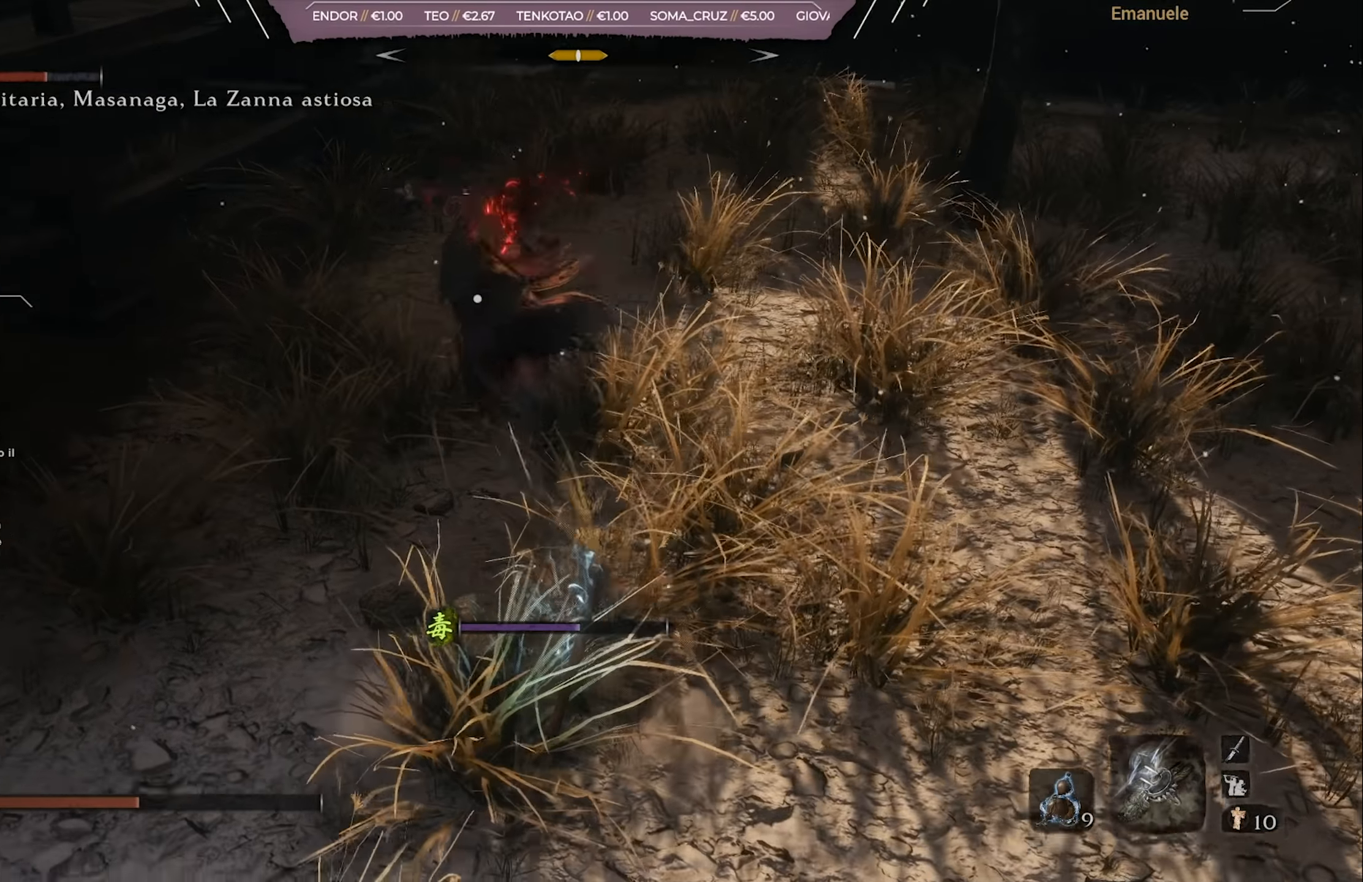
{"buttons": [], "left_stick": "up-right", "right_stick": "center", "events": [[16, "R1", "down"], [116, "R1", "up"], [183, "L1", "down"], [250, "L1", "up"], [350, "L1", "down"], [450, "L1", "up"]]}
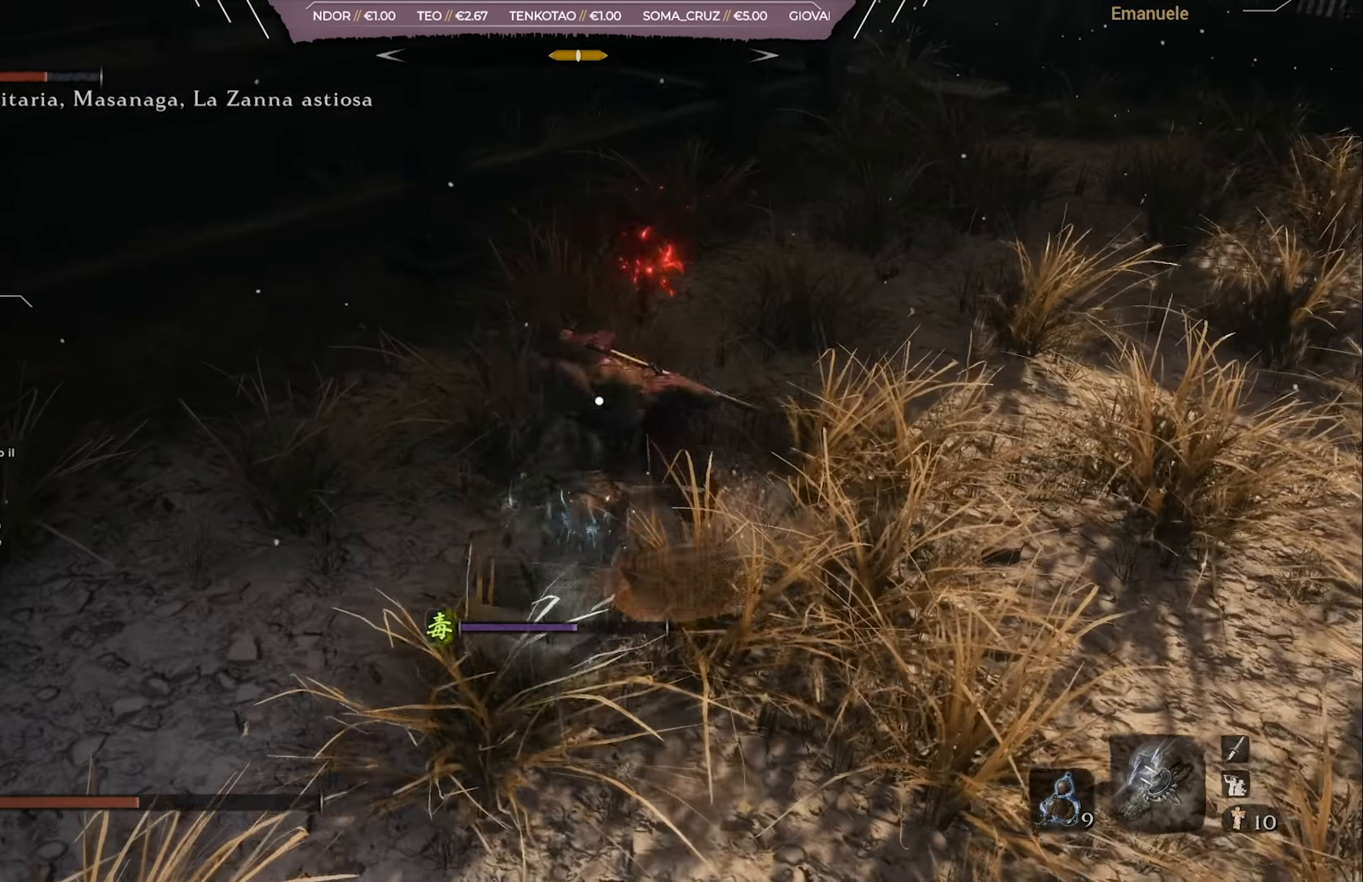
{"buttons": [], "left_stick": "up-right", "right_stick": "center", "events": [[17, "L1", "down"], [84, "L1", "up"], [150, "L1", "down"], [217, "L1", "up"]]}
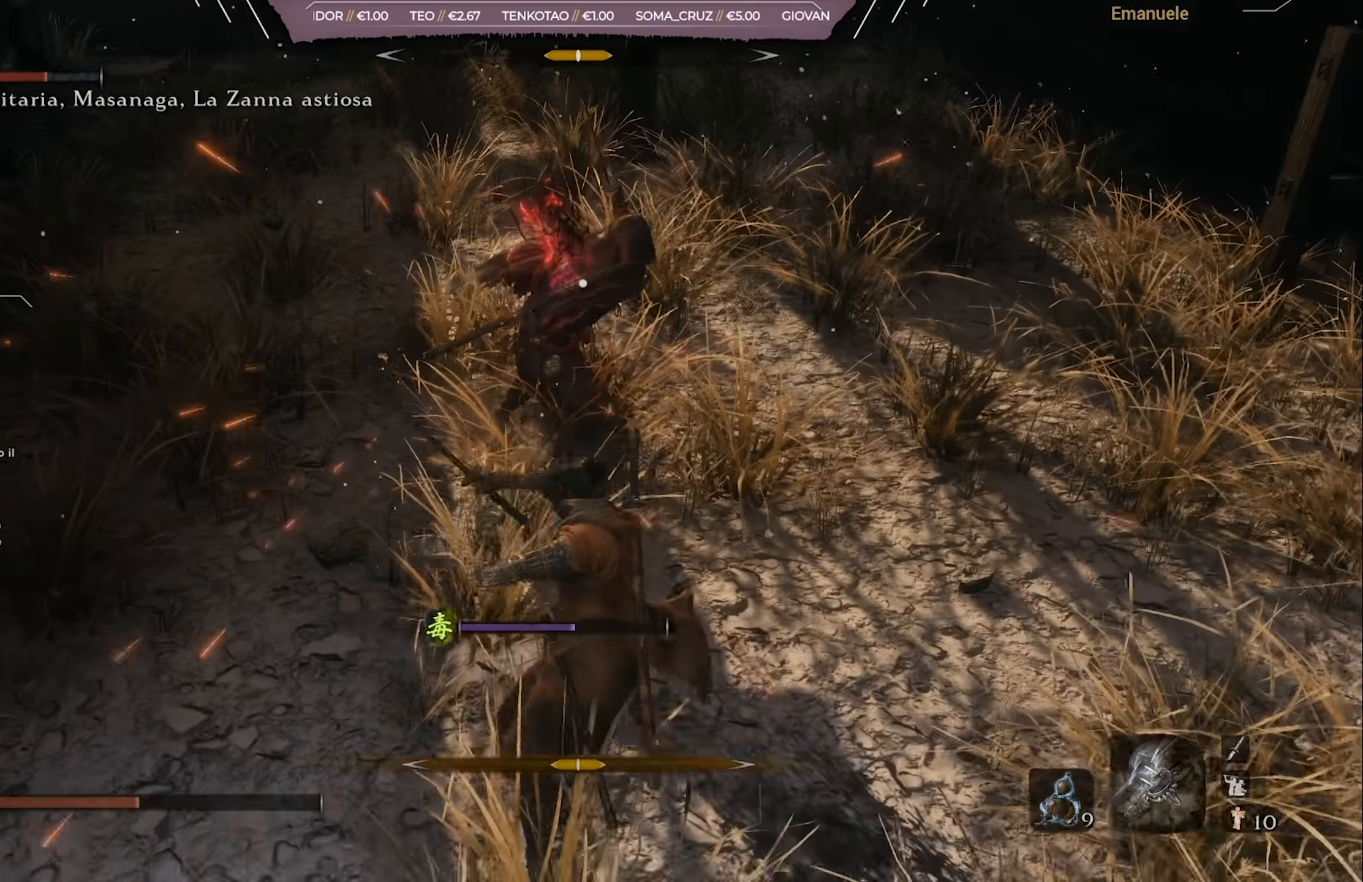
{"buttons": ["L1"], "left_stick": "up-right", "right_stick": "center", "events": [[16, "L1", "down"], [150, "L1", "up"], [450, "L1", "down"]]}
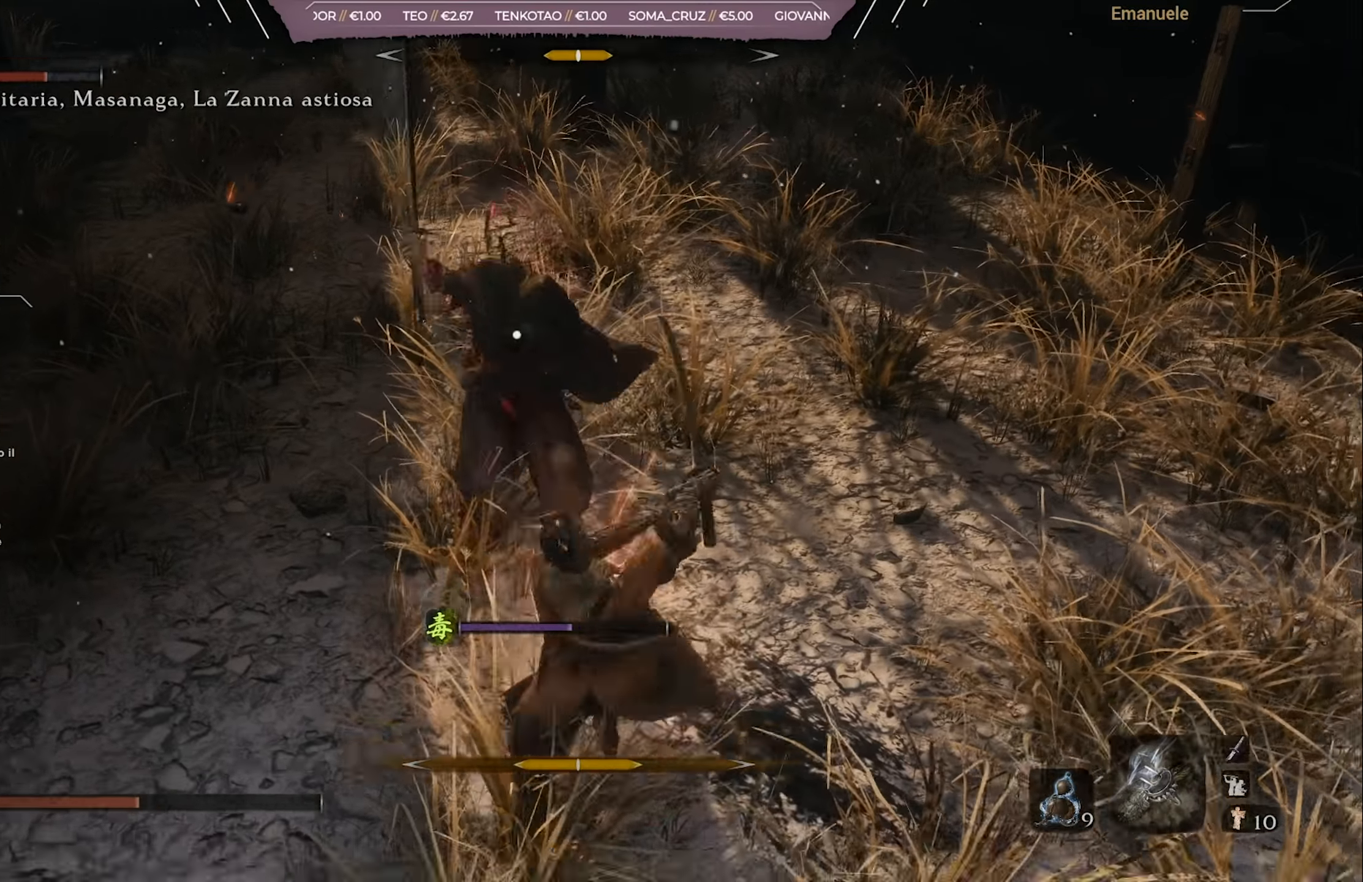
{"buttons": [], "left_stick": "up-right", "right_stick": "center", "events": [[84, "L1", "up"]]}
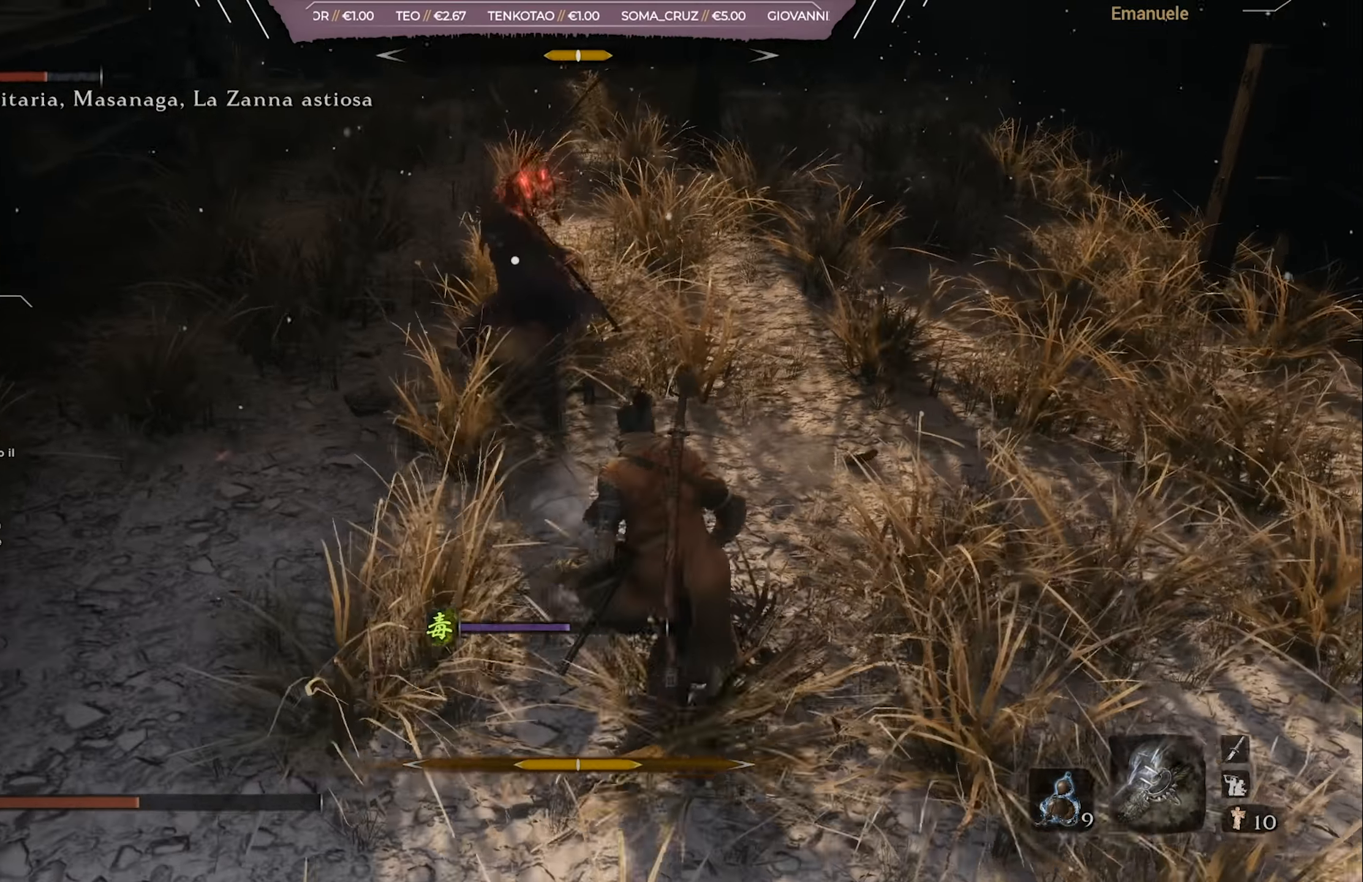
{"buttons": [], "left_stick": "right", "right_stick": "center", "events": [[16, "L1", "down"], [183, "L1", "up"], [350, "left_stick", "right"]]}
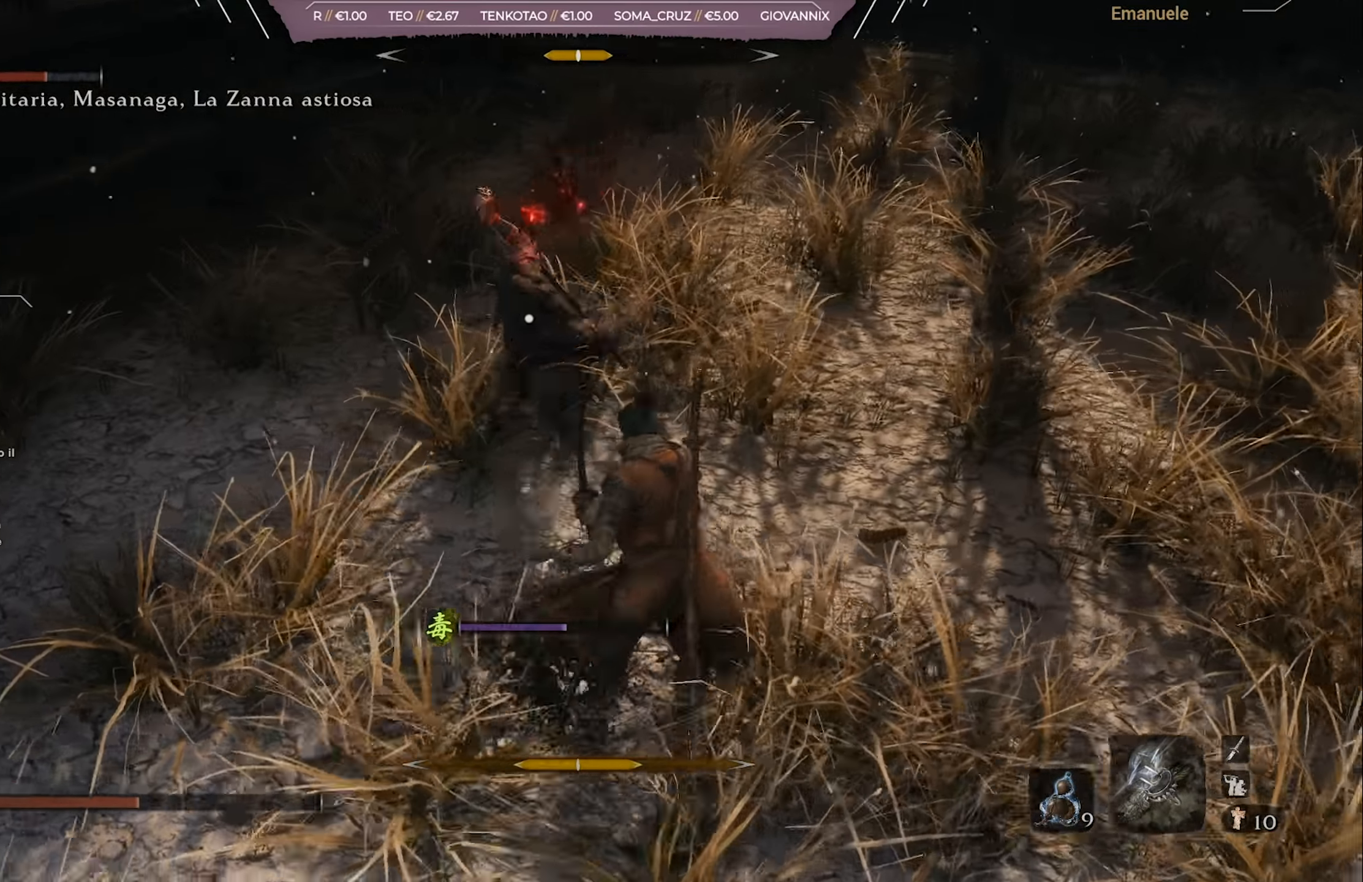
{"buttons": [], "left_stick": "up-right", "right_stick": "center", "events": [[17, "L1", "down"], [17, "left_stick", "up-right"], [134, "L1", "up"], [367, "R1", "down"], [467, "R1", "up"]]}